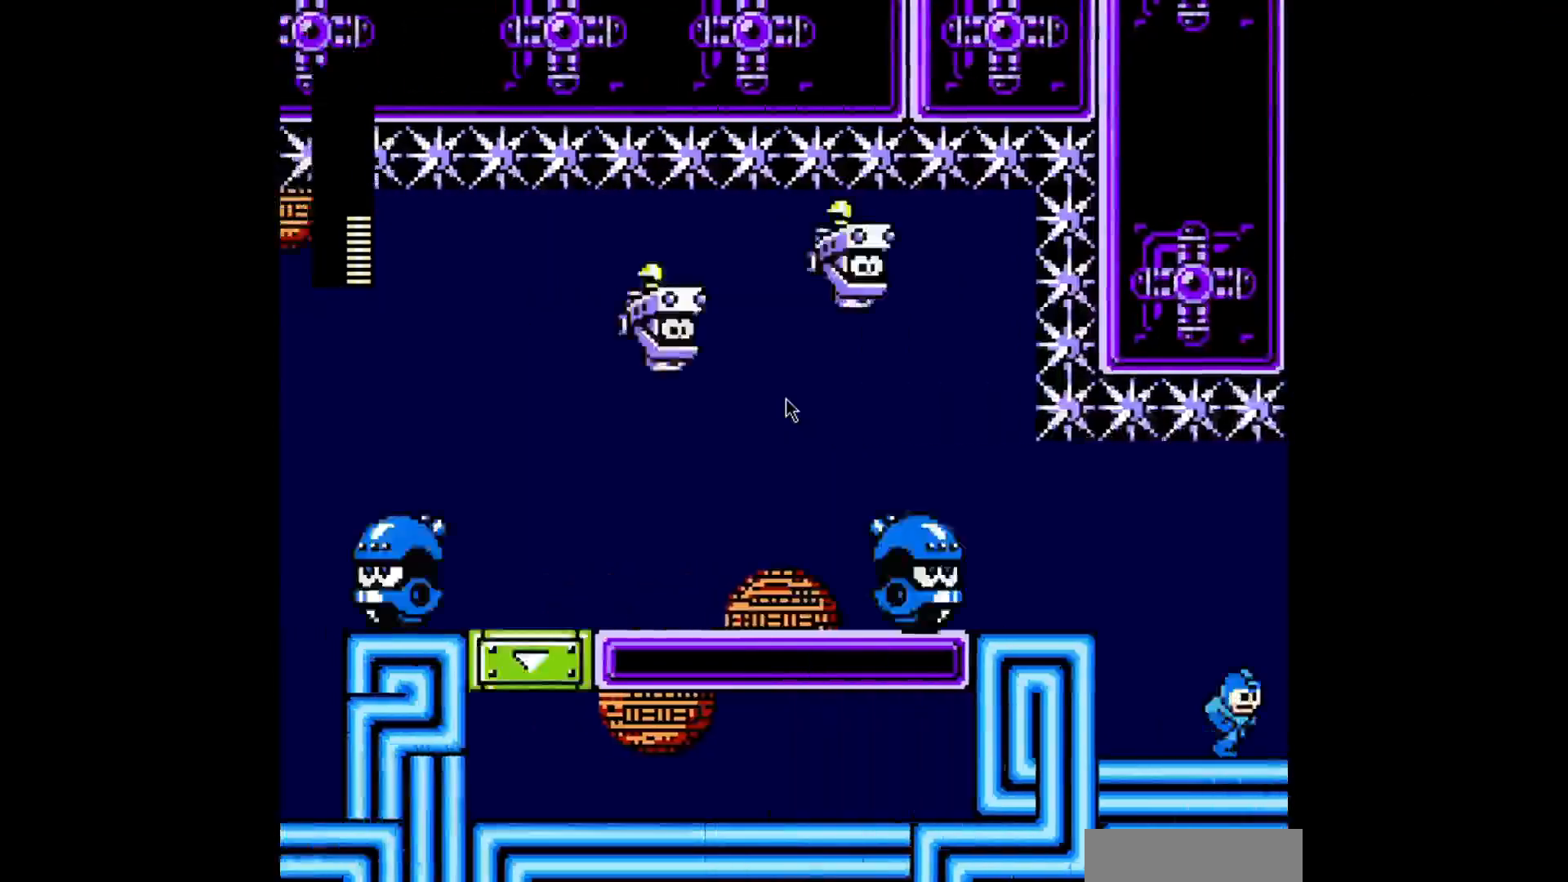
Gameplay with a controller; each line is a JSON object with the inputs held at the frame after it (dt_ms = milliseconds from this image to that frame). "events" lists button and stick changes between this image and that frame as [ms after this image, input, new state], when the widget could be followed in between. Not read: L3 R3 Y.
{"dt_ms": 480, "buttons": ["DPAD_RIGHT"], "events": []}
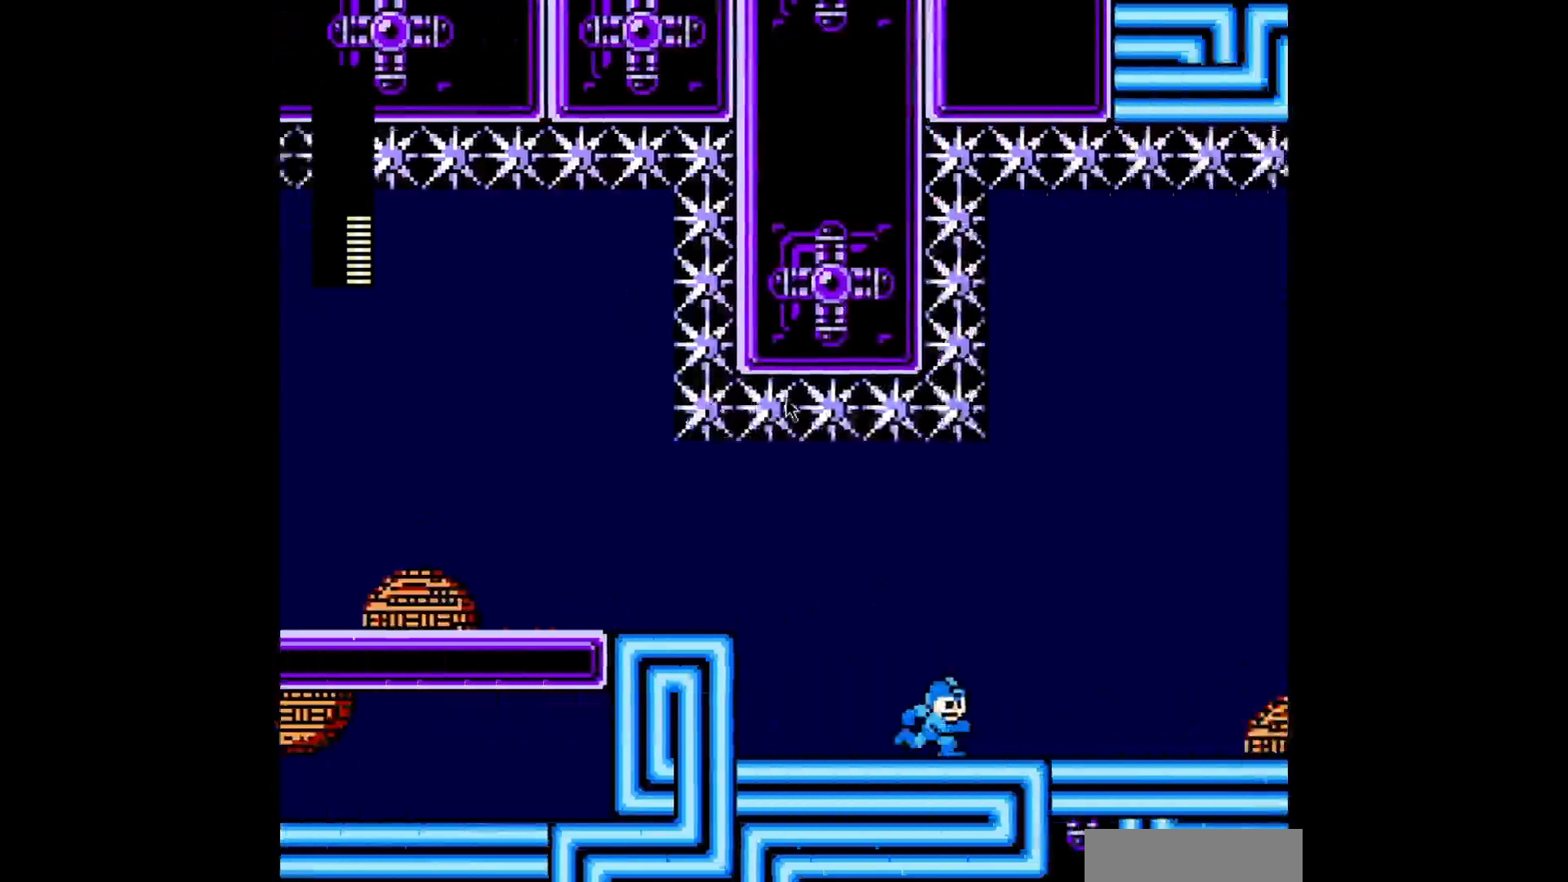
{"dt_ms": 1000, "buttons": [], "events": [[280, "DPAD_RIGHT", "up"], [560, "DPAD_RIGHT", "down"], [840, "DPAD_RIGHT", "up"]]}
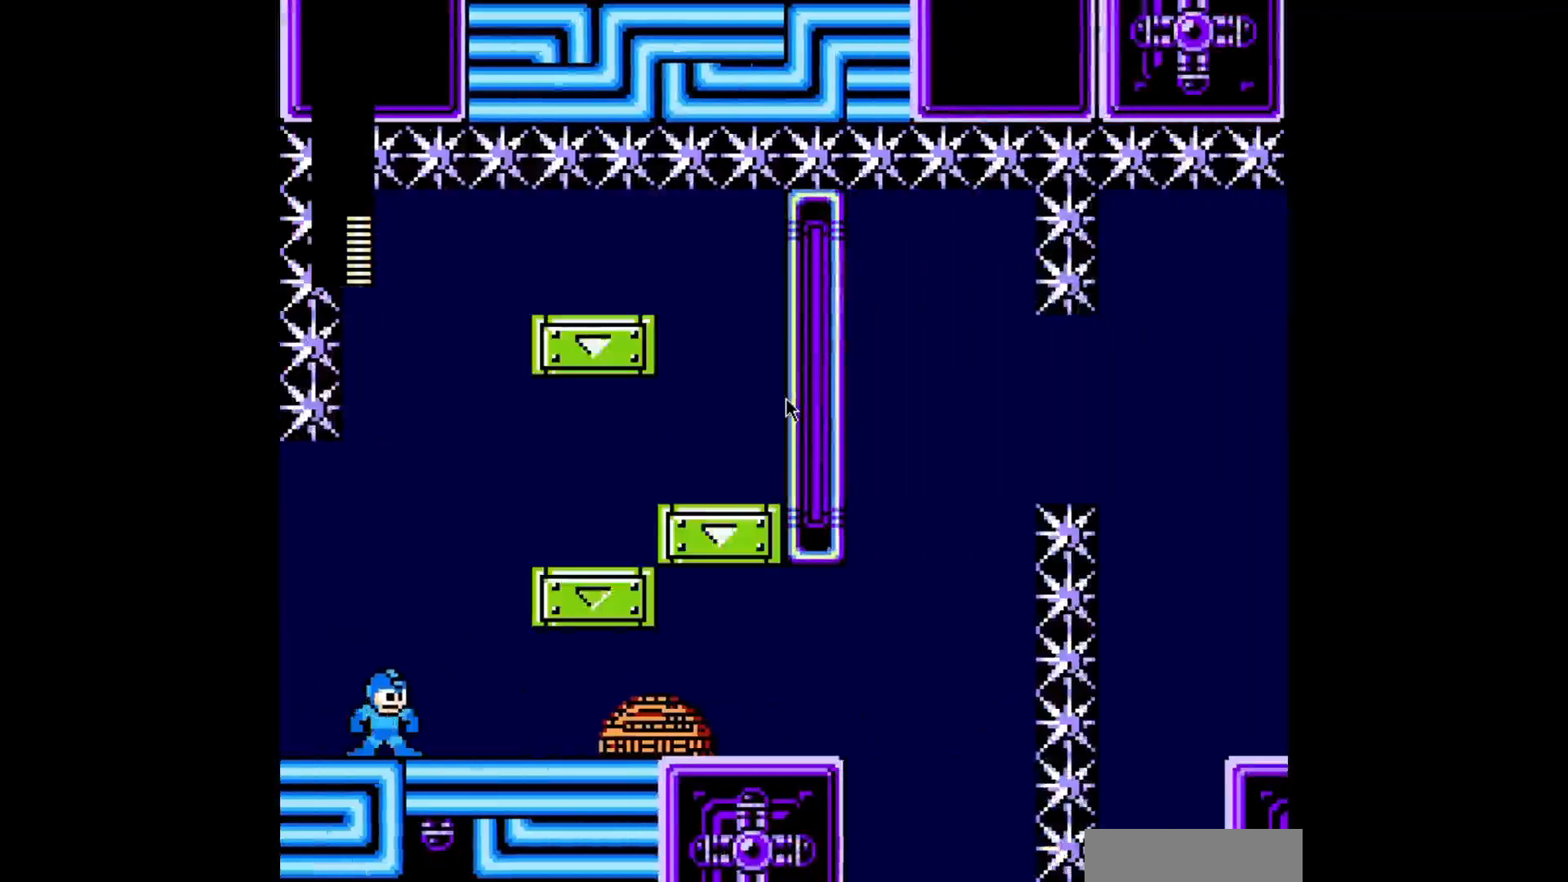
{"dt_ms": 520, "buttons": ["DPAD_RIGHT"], "events": [[120, "DPAD_RIGHT", "down"]]}
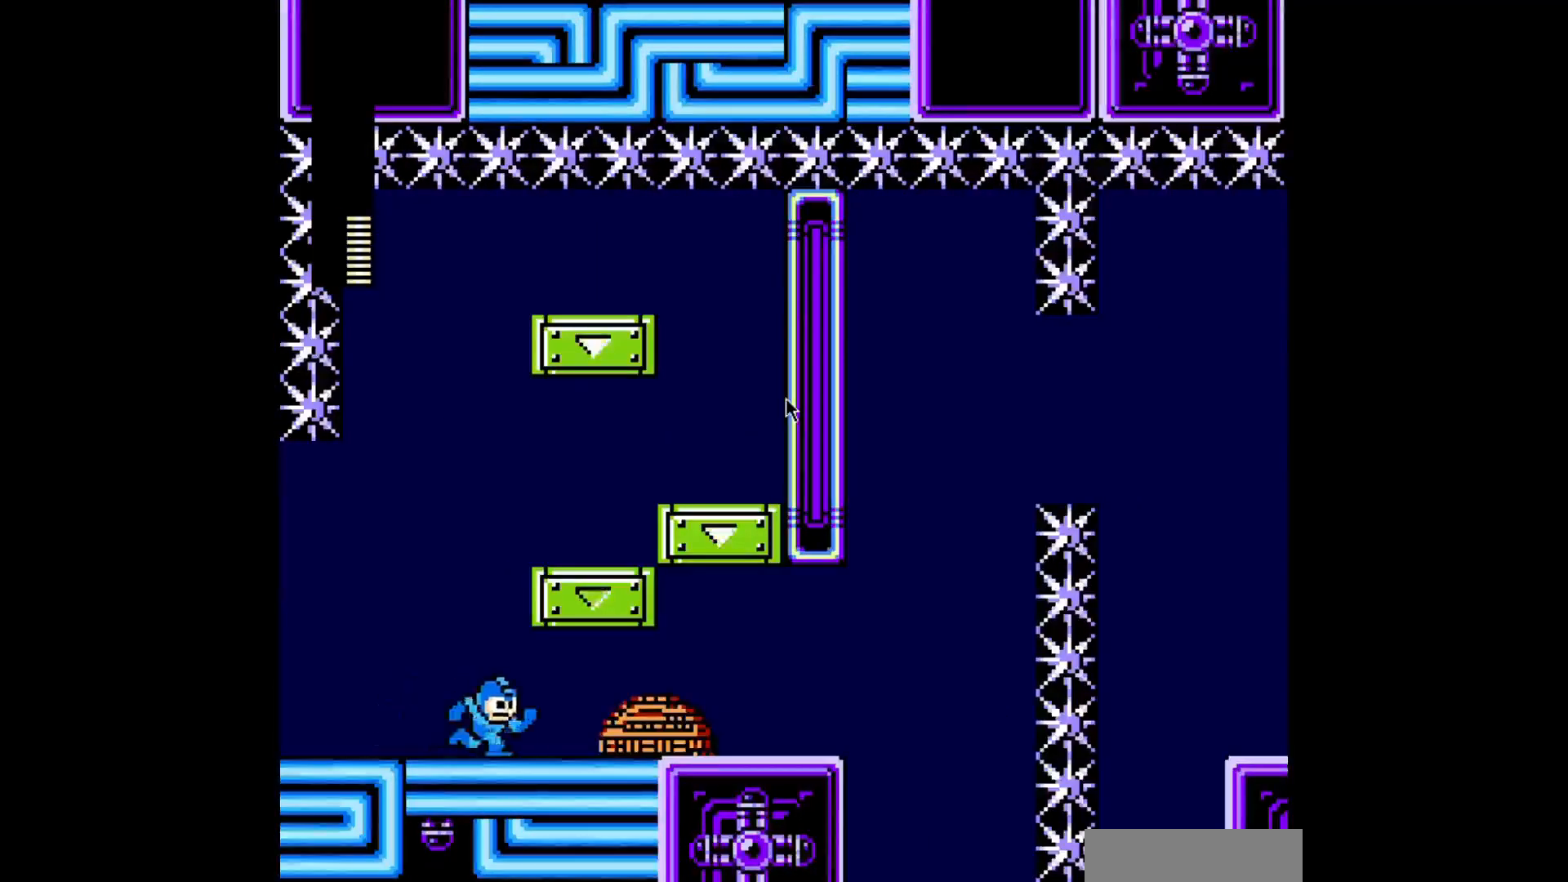
{"dt_ms": 480, "buttons": ["DPAD_RIGHT"], "events": []}
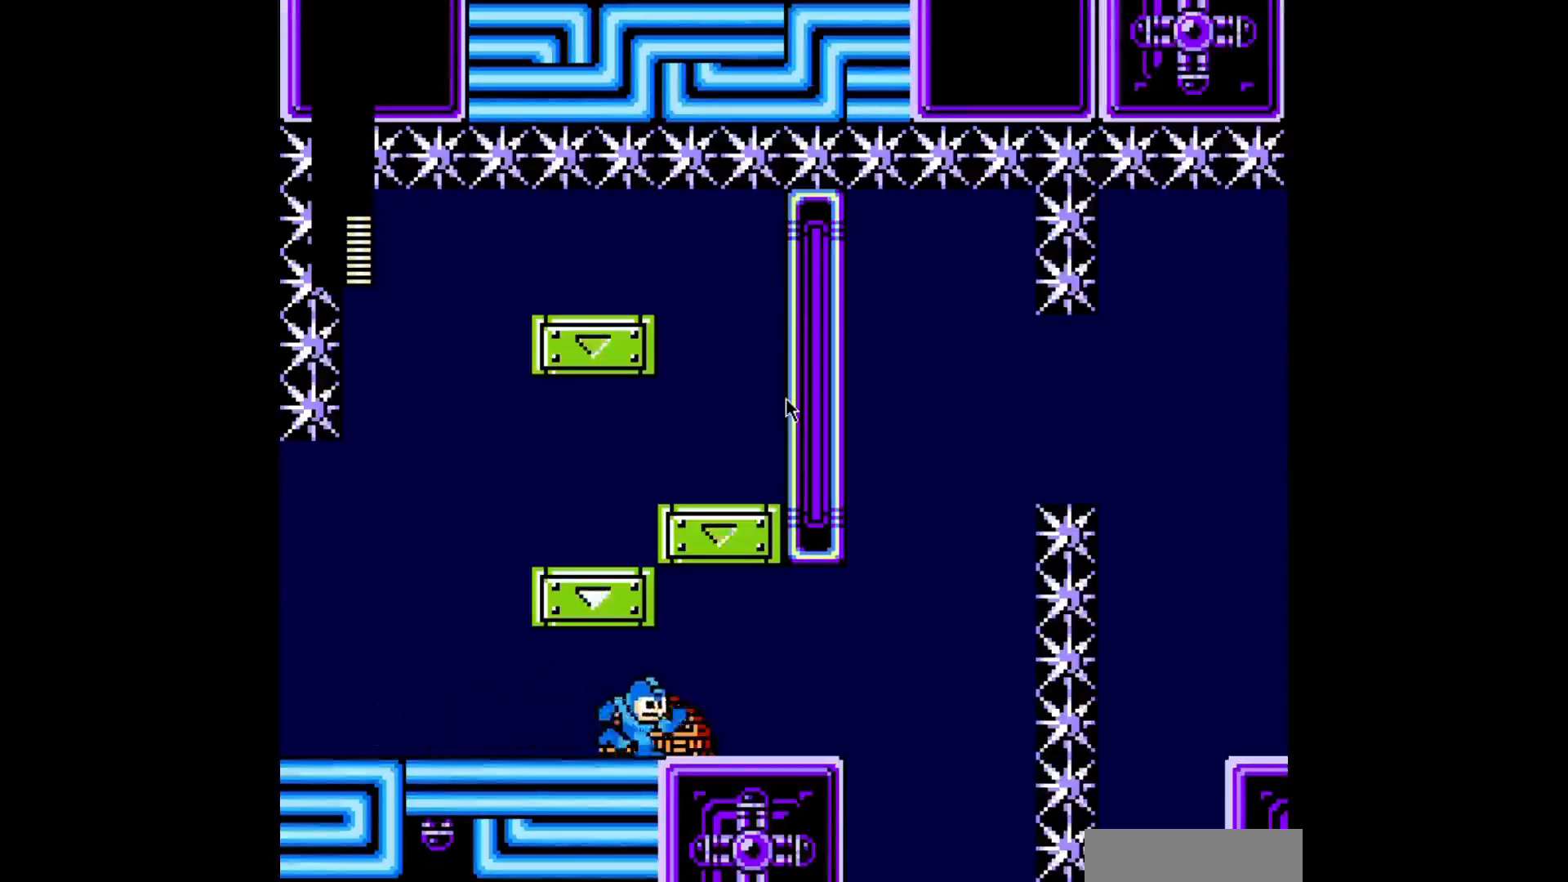
{"dt_ms": 520, "buttons": [], "events": [[480, "DPAD_RIGHT", "up"]]}
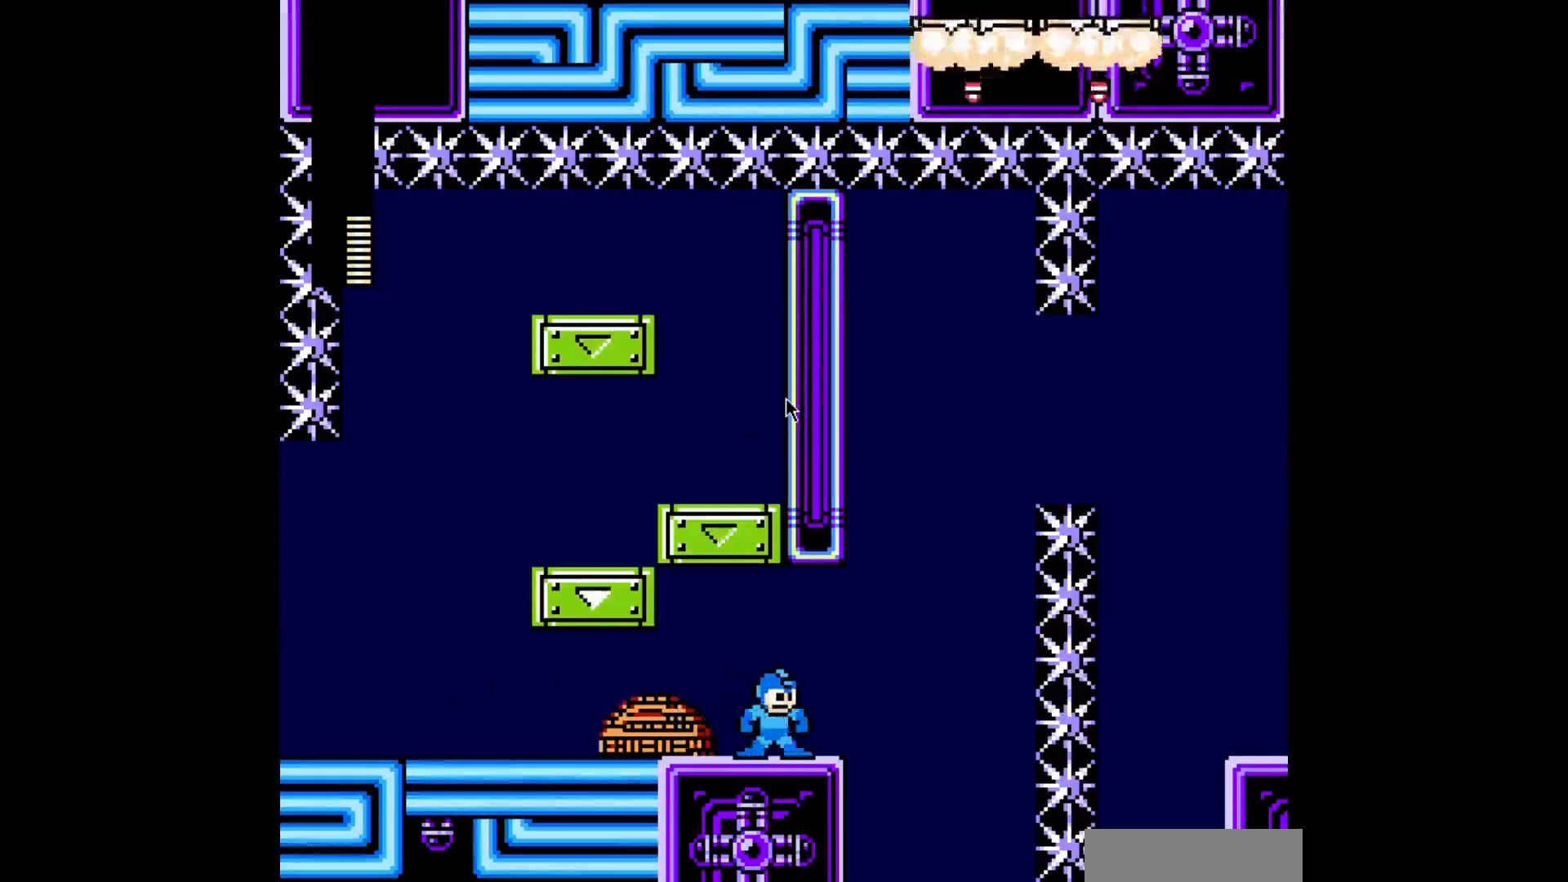
{"dt_ms": 480, "buttons": [], "events": [[160, "DPAD_RIGHT", "down"], [400, "DPAD_RIGHT", "up"]]}
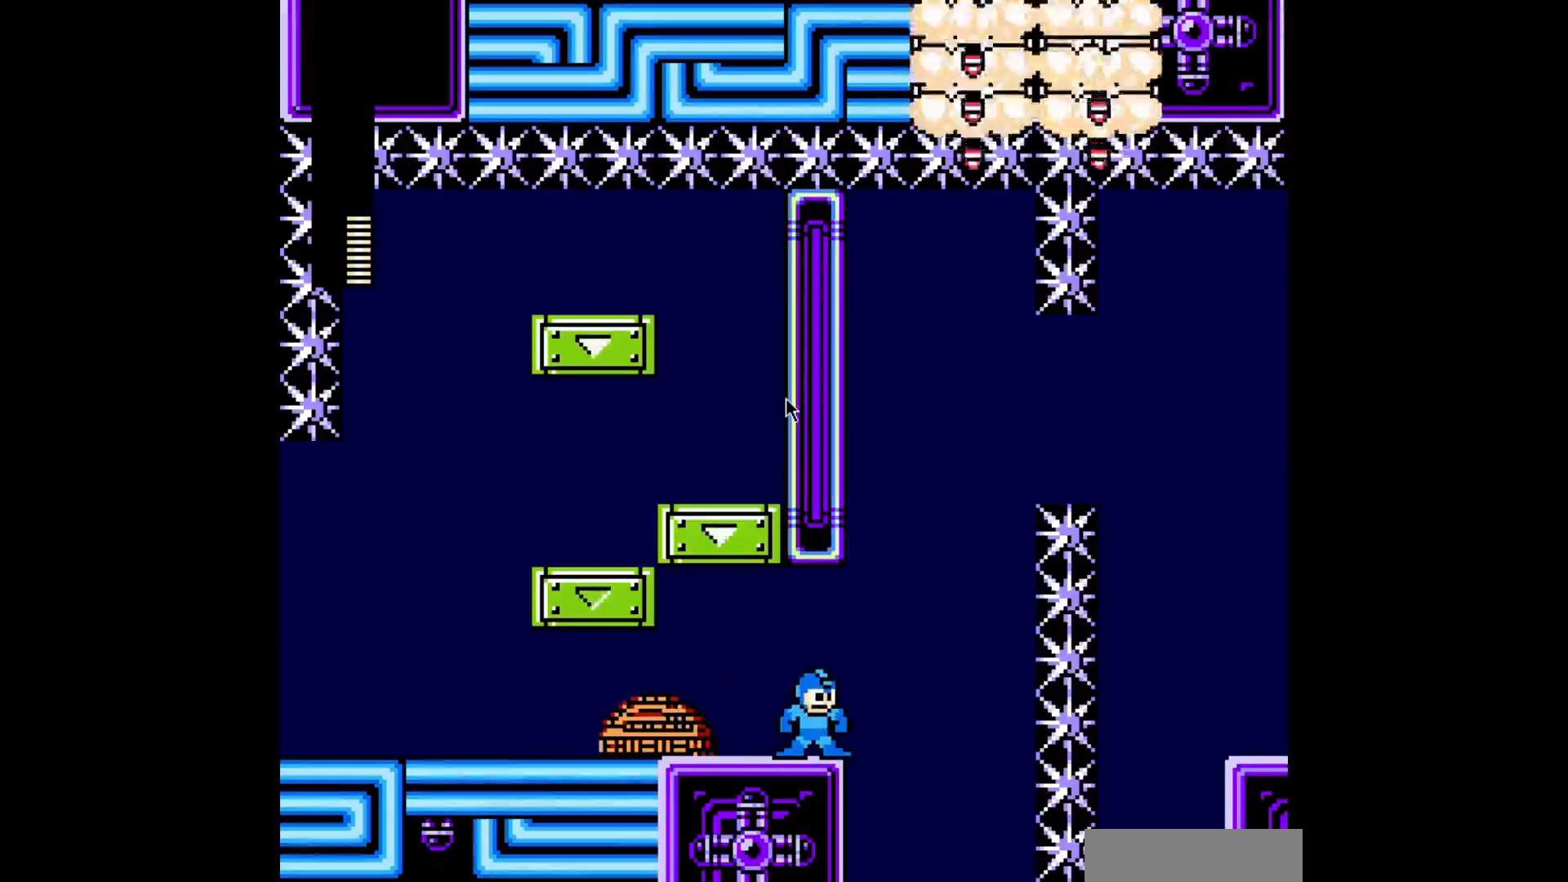
{"dt_ms": 520, "buttons": [], "events": []}
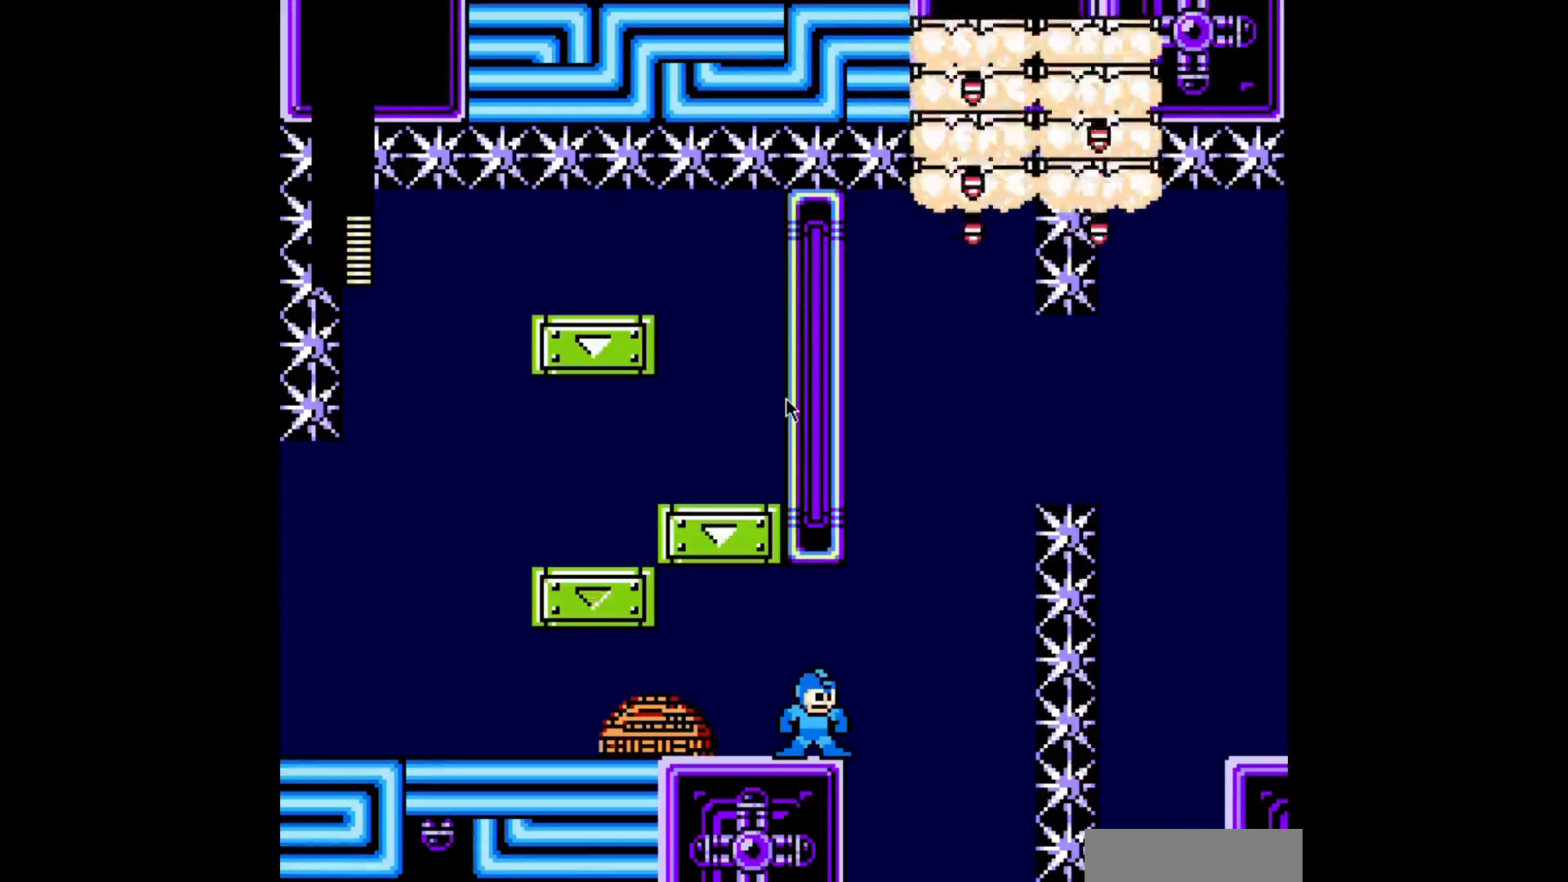
{"dt_ms": 480, "buttons": [], "events": []}
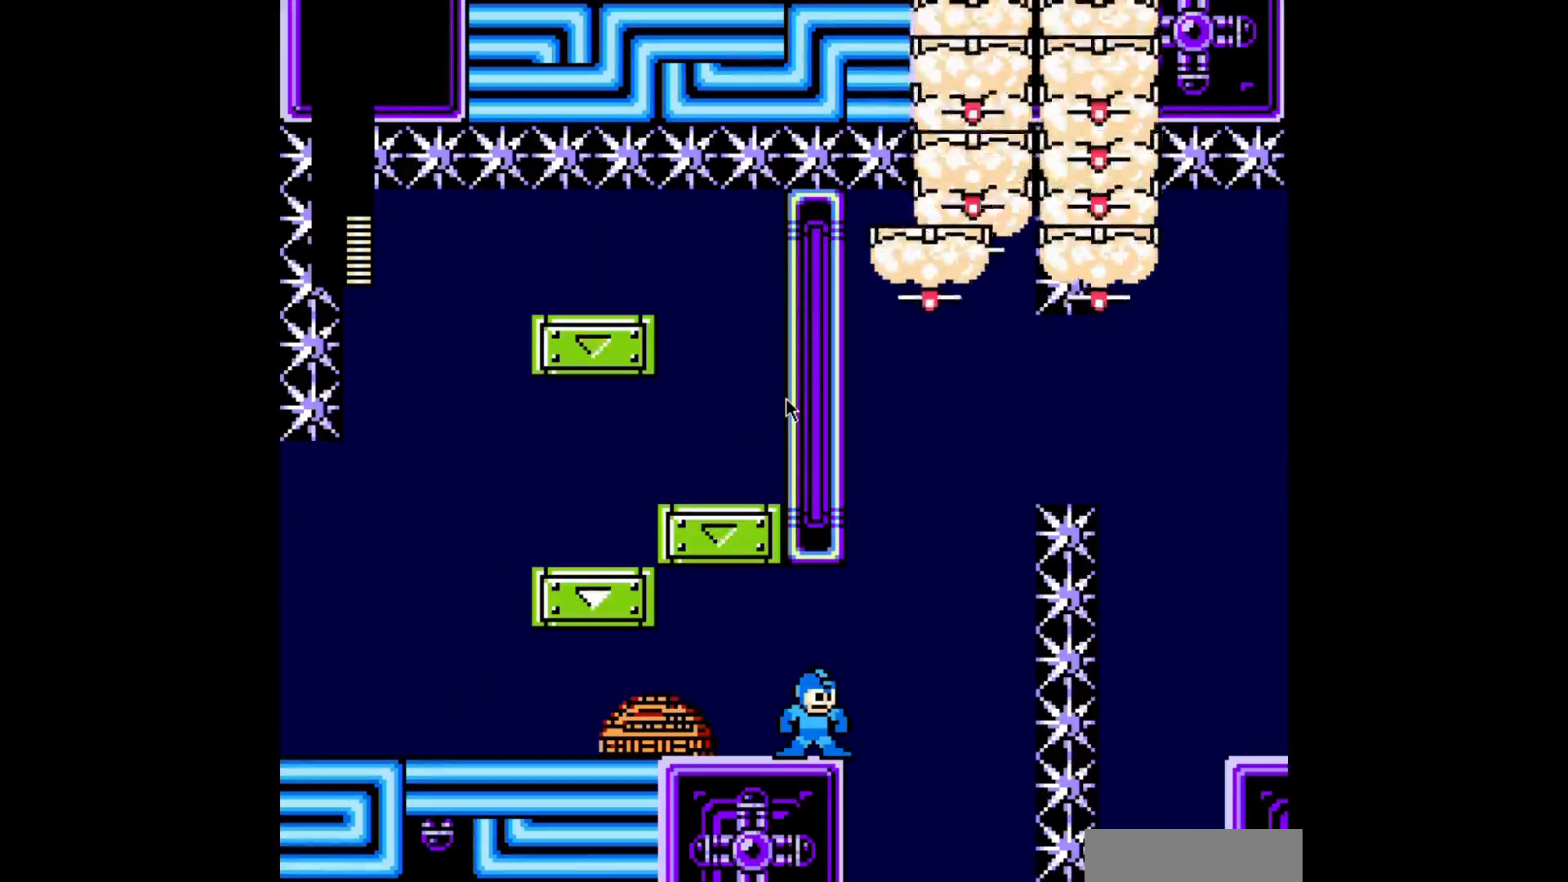
{"dt_ms": 520, "buttons": [], "events": []}
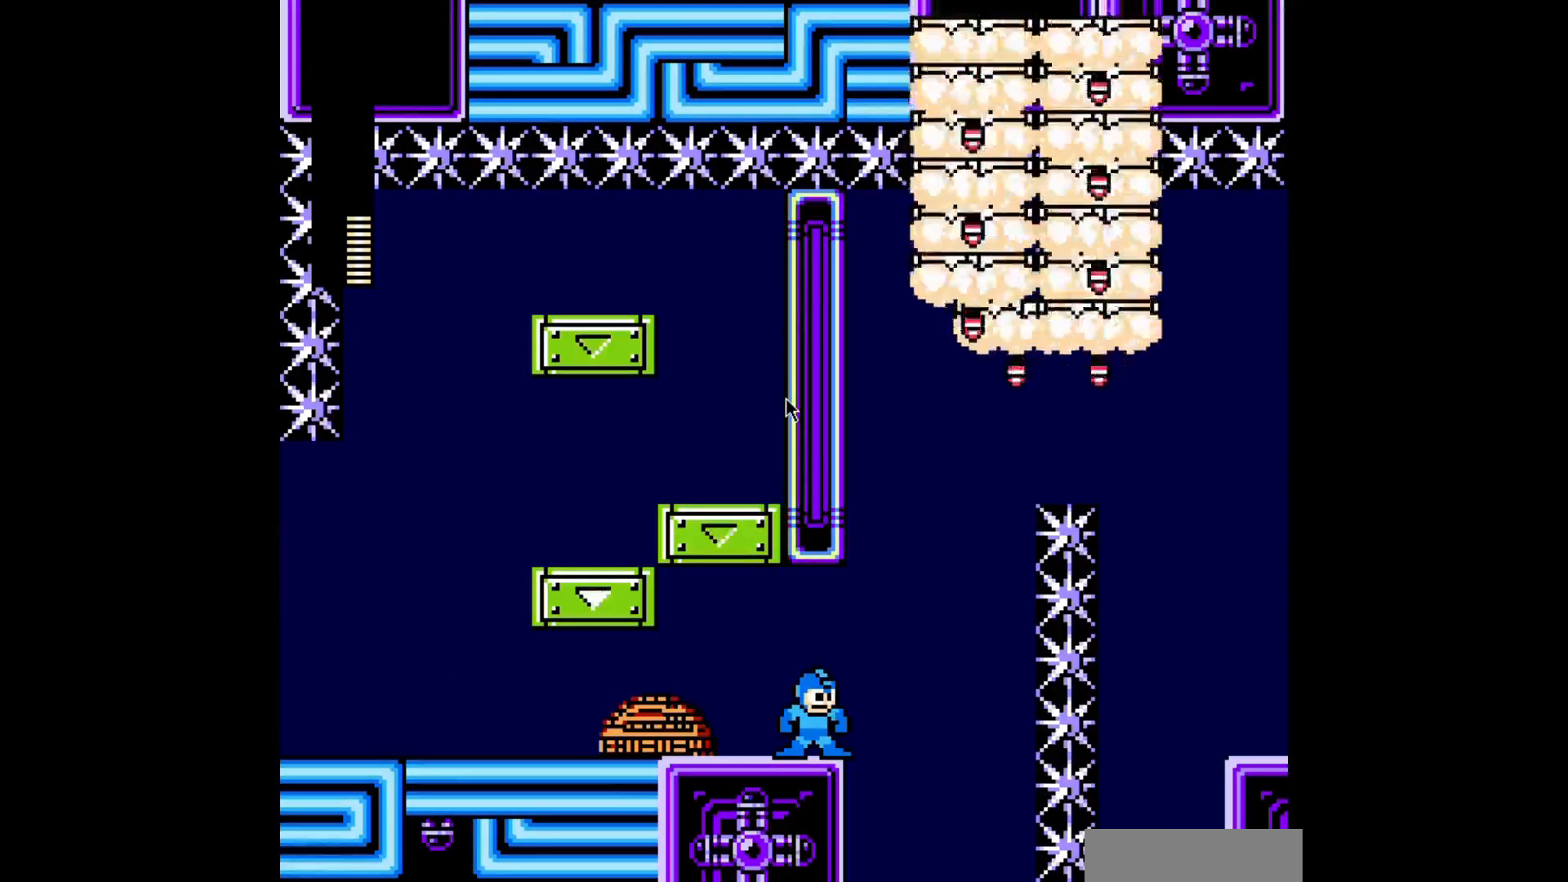
{"dt_ms": 480, "buttons": [], "events": []}
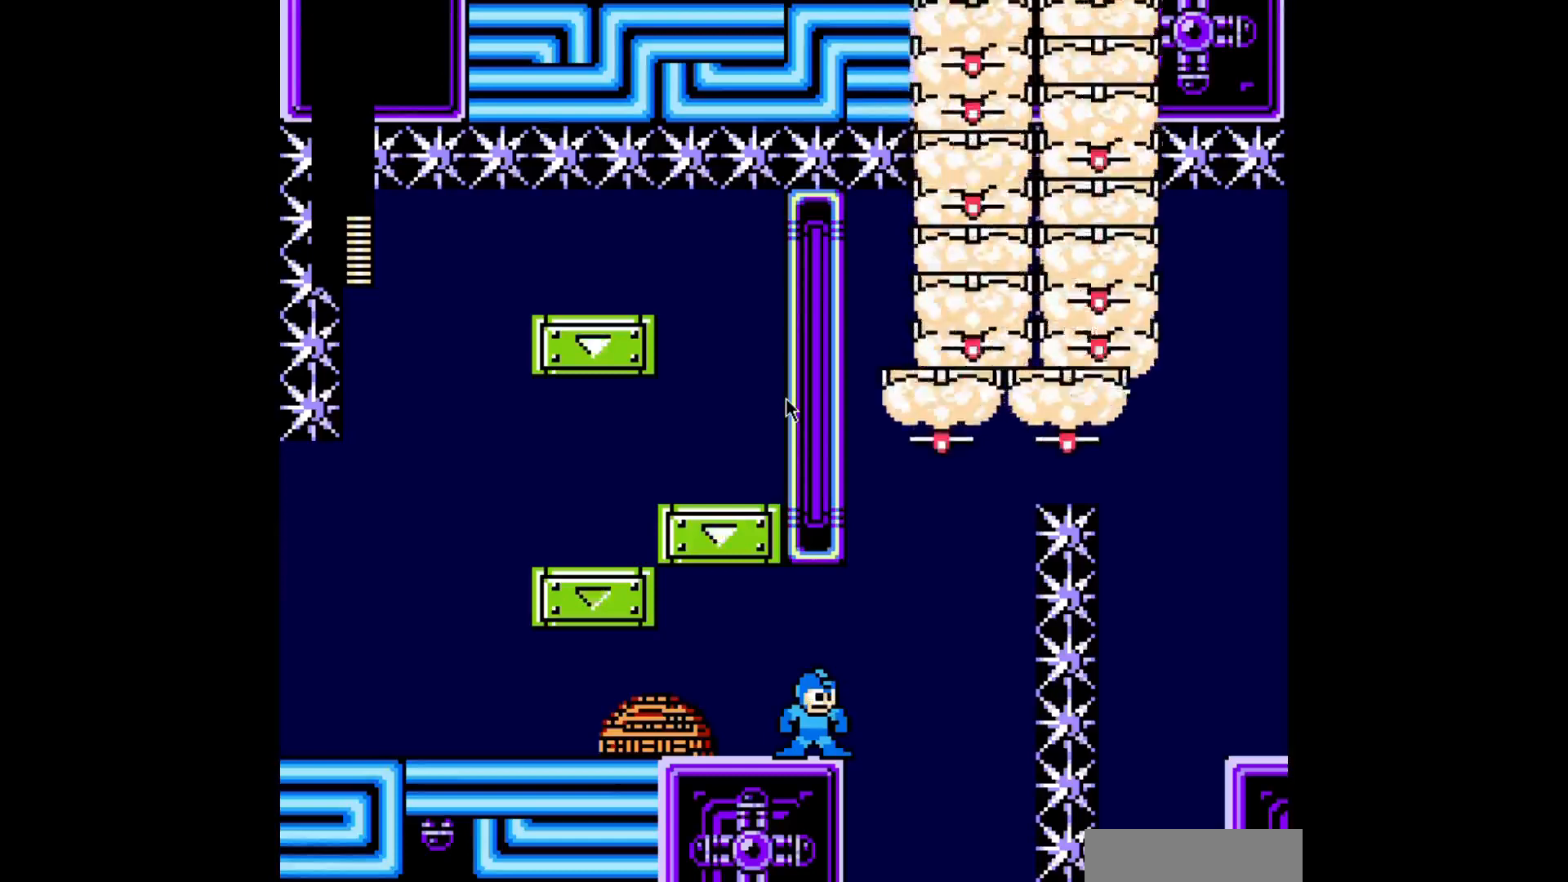
{"dt_ms": 520, "buttons": [], "events": [[280, "R1", "down"], [400, "R1", "up"]]}
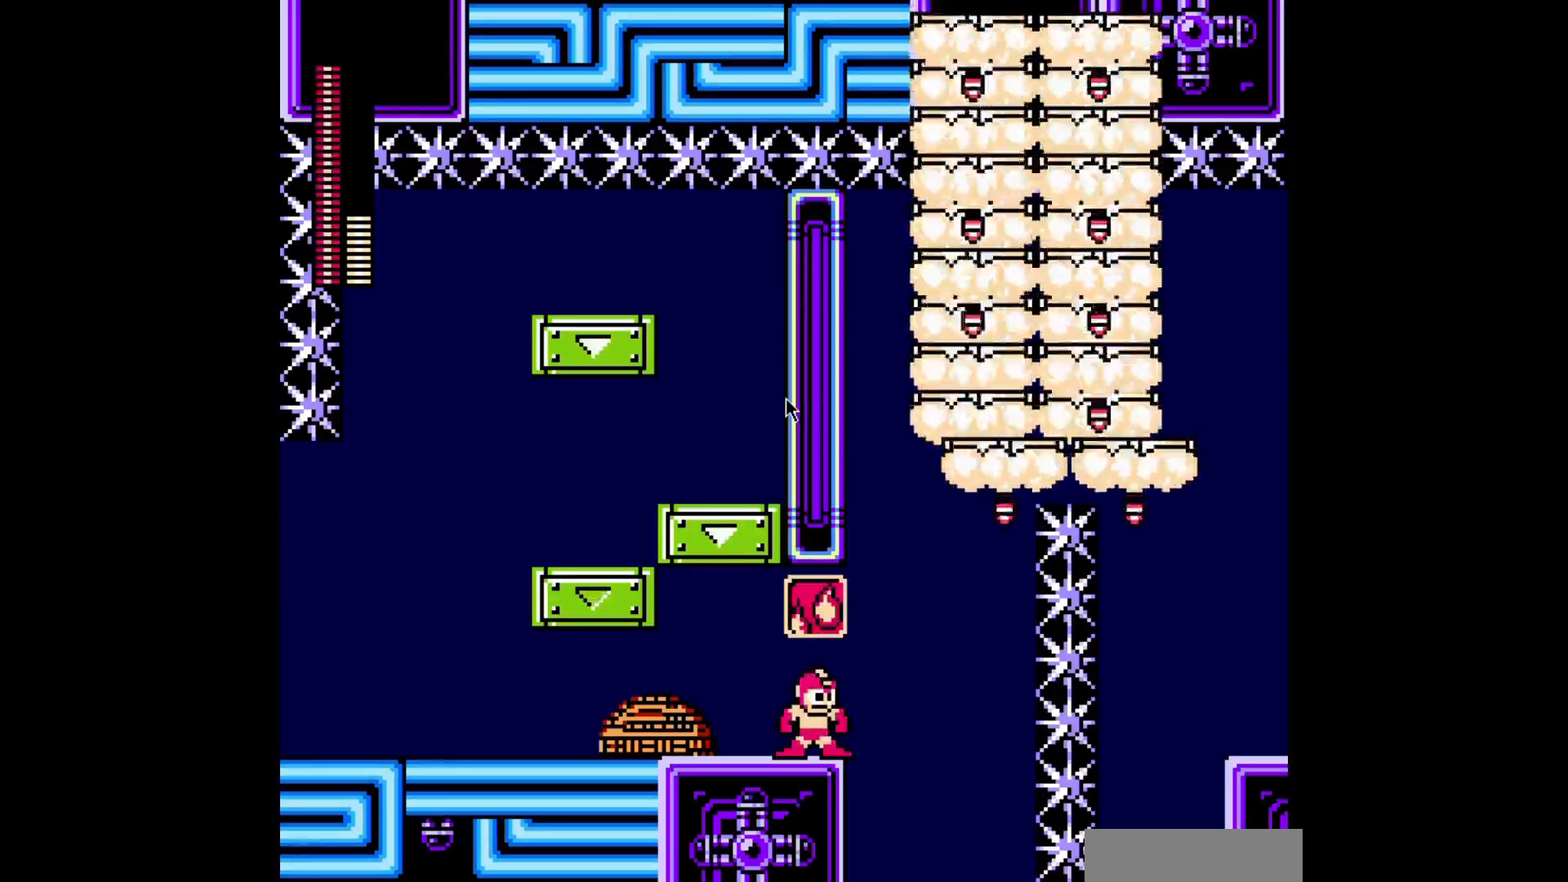
{"dt_ms": 480, "buttons": [], "events": [[40, "R1", "down"], [120, "R1", "up"], [240, "R1", "down"], [400, "R1", "up"]]}
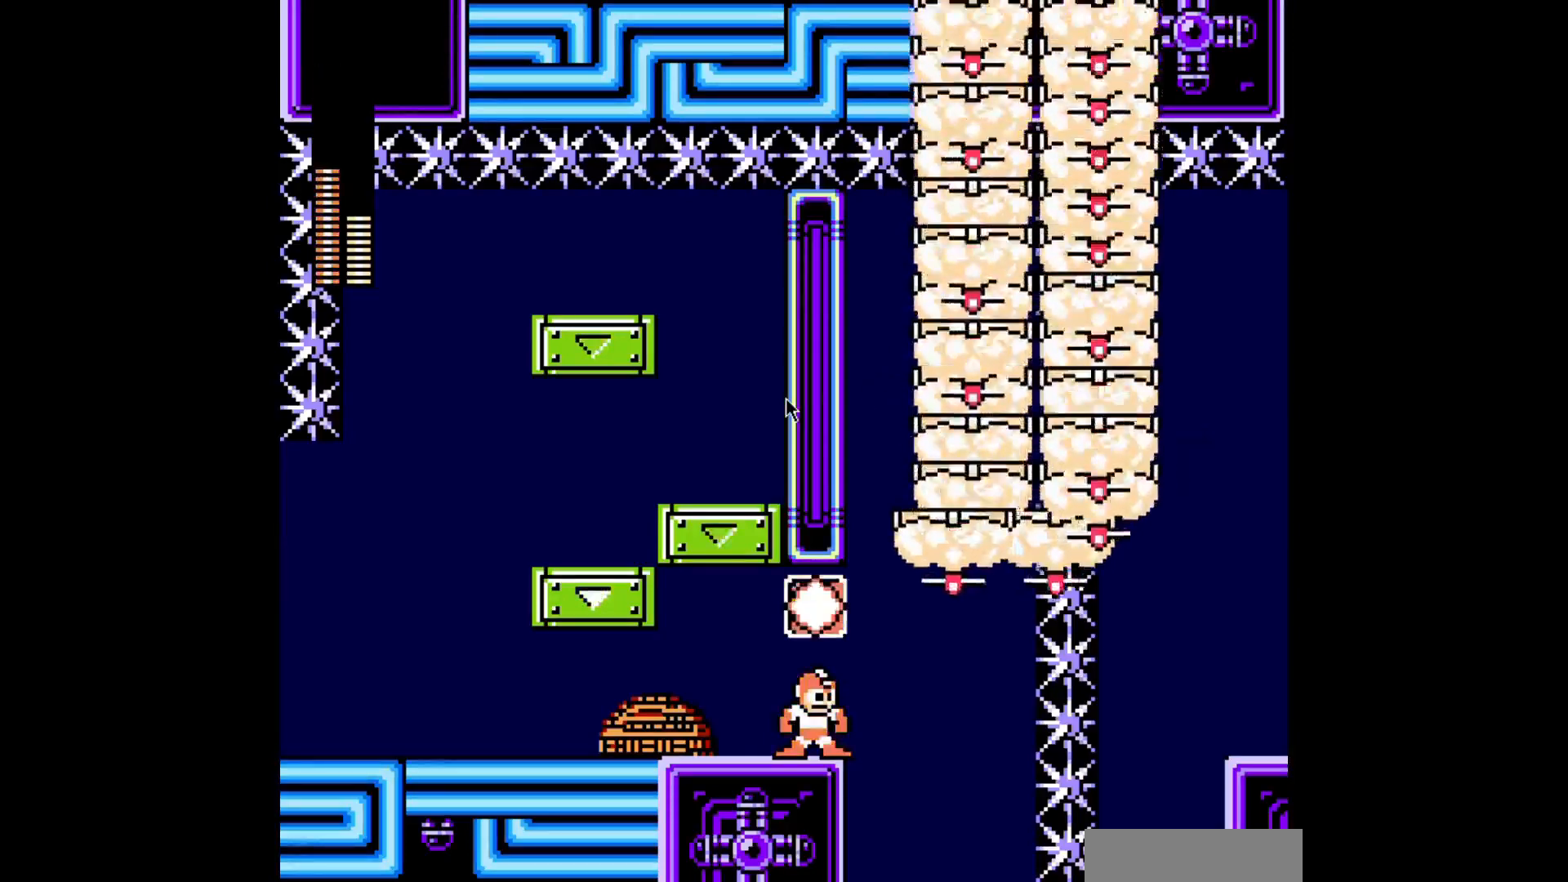
{"dt_ms": 520, "buttons": [], "events": [[320, "R1", "down"], [400, "R1", "up"]]}
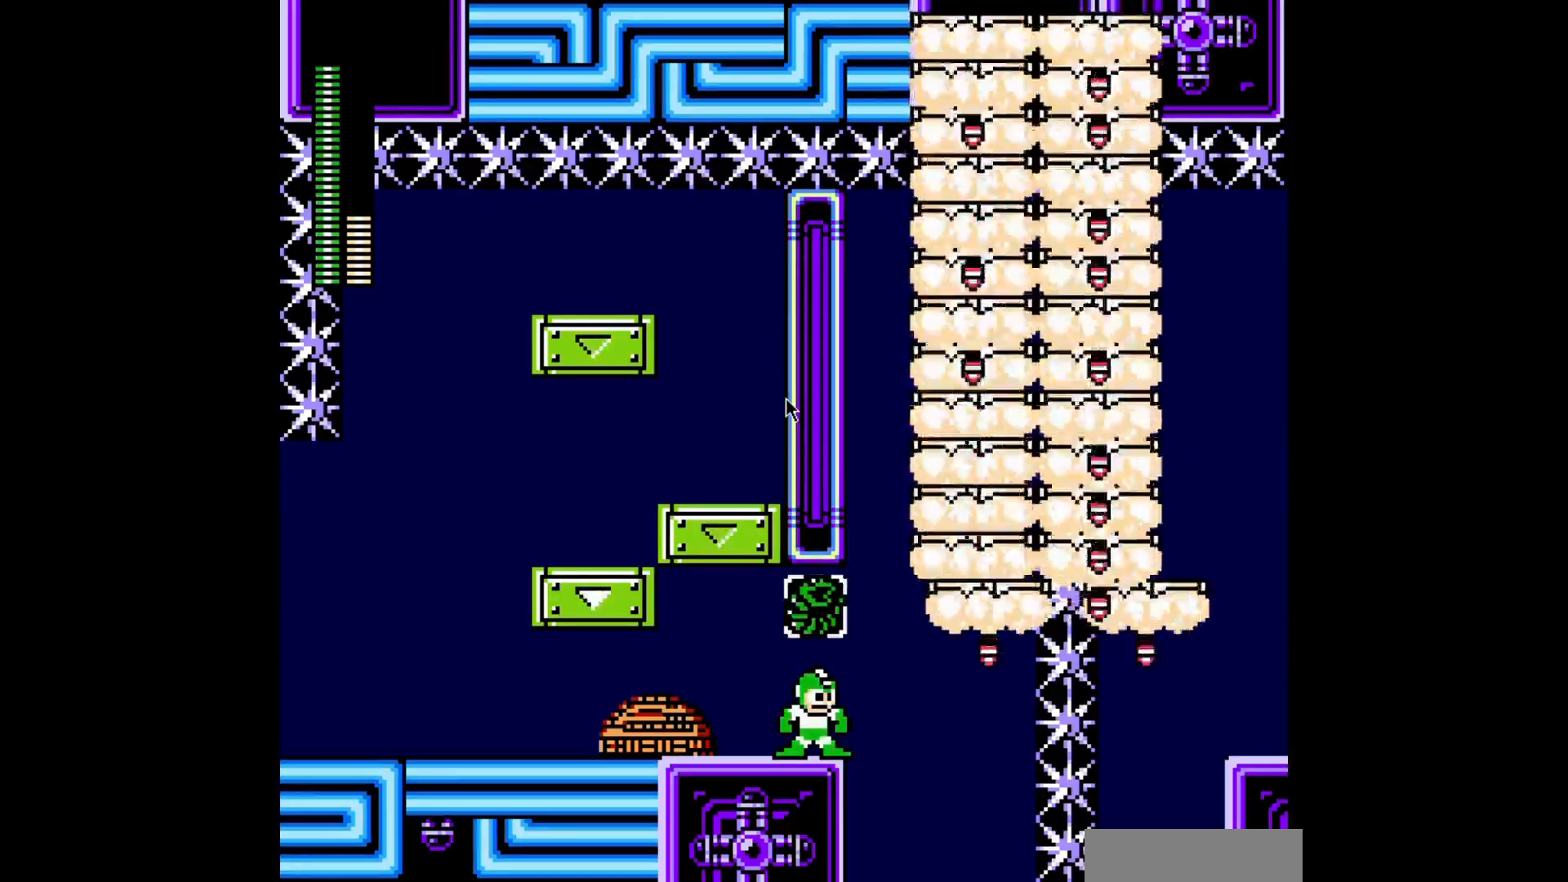
{"dt_ms": 480, "buttons": ["R1"], "events": [[200, "R1", "down"], [320, "R1", "up"], [480, "R1", "down"]]}
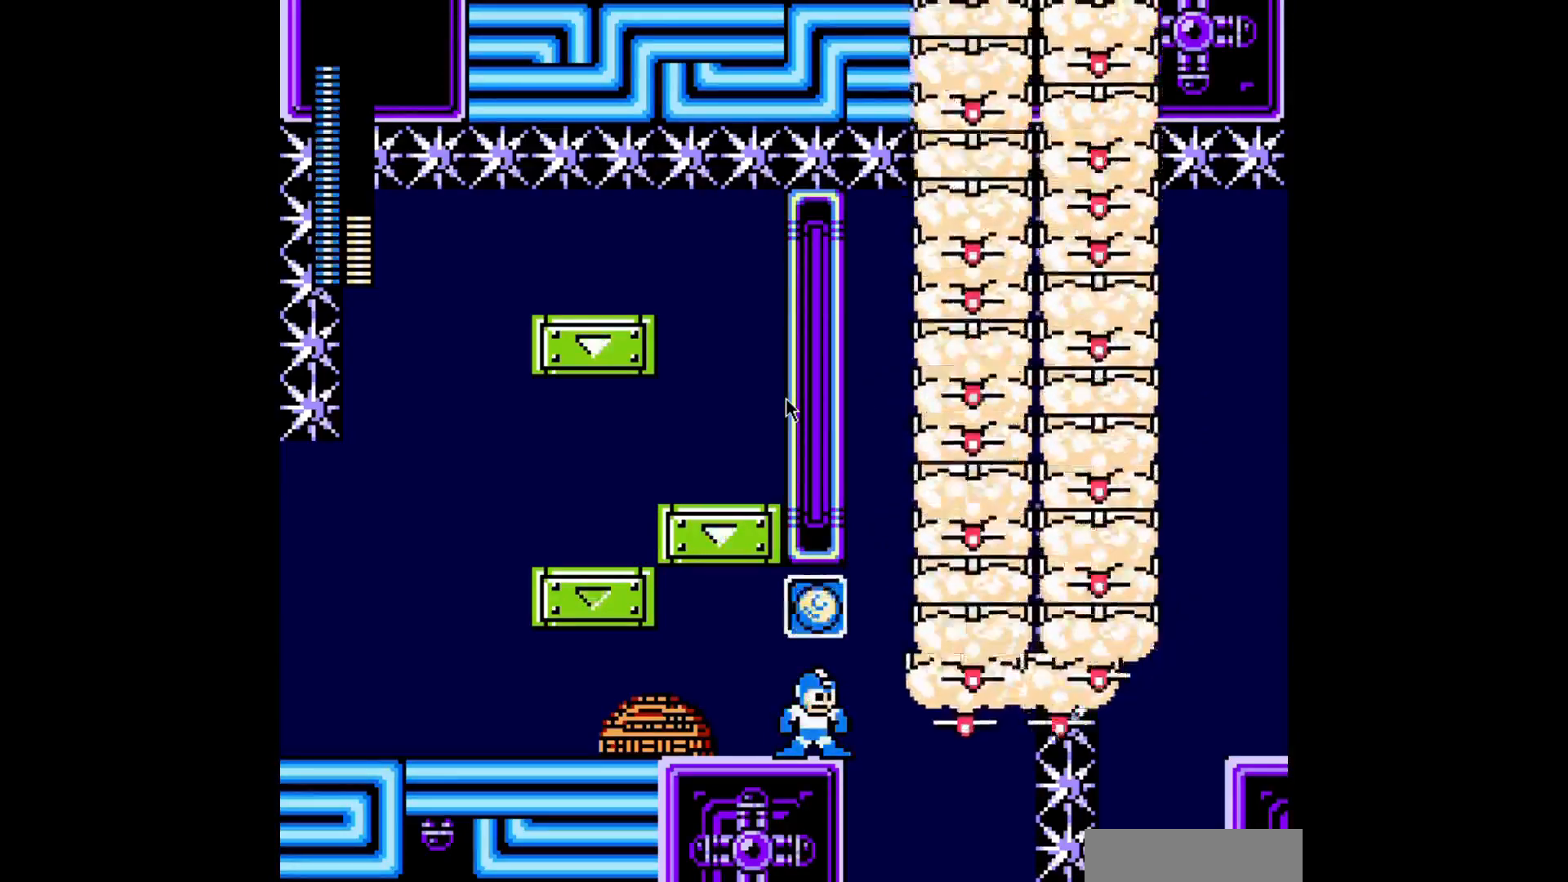
{"dt_ms": 520, "buttons": [], "events": [[120, "R1", "up"], [240, "R1", "down"], [360, "R1", "up"]]}
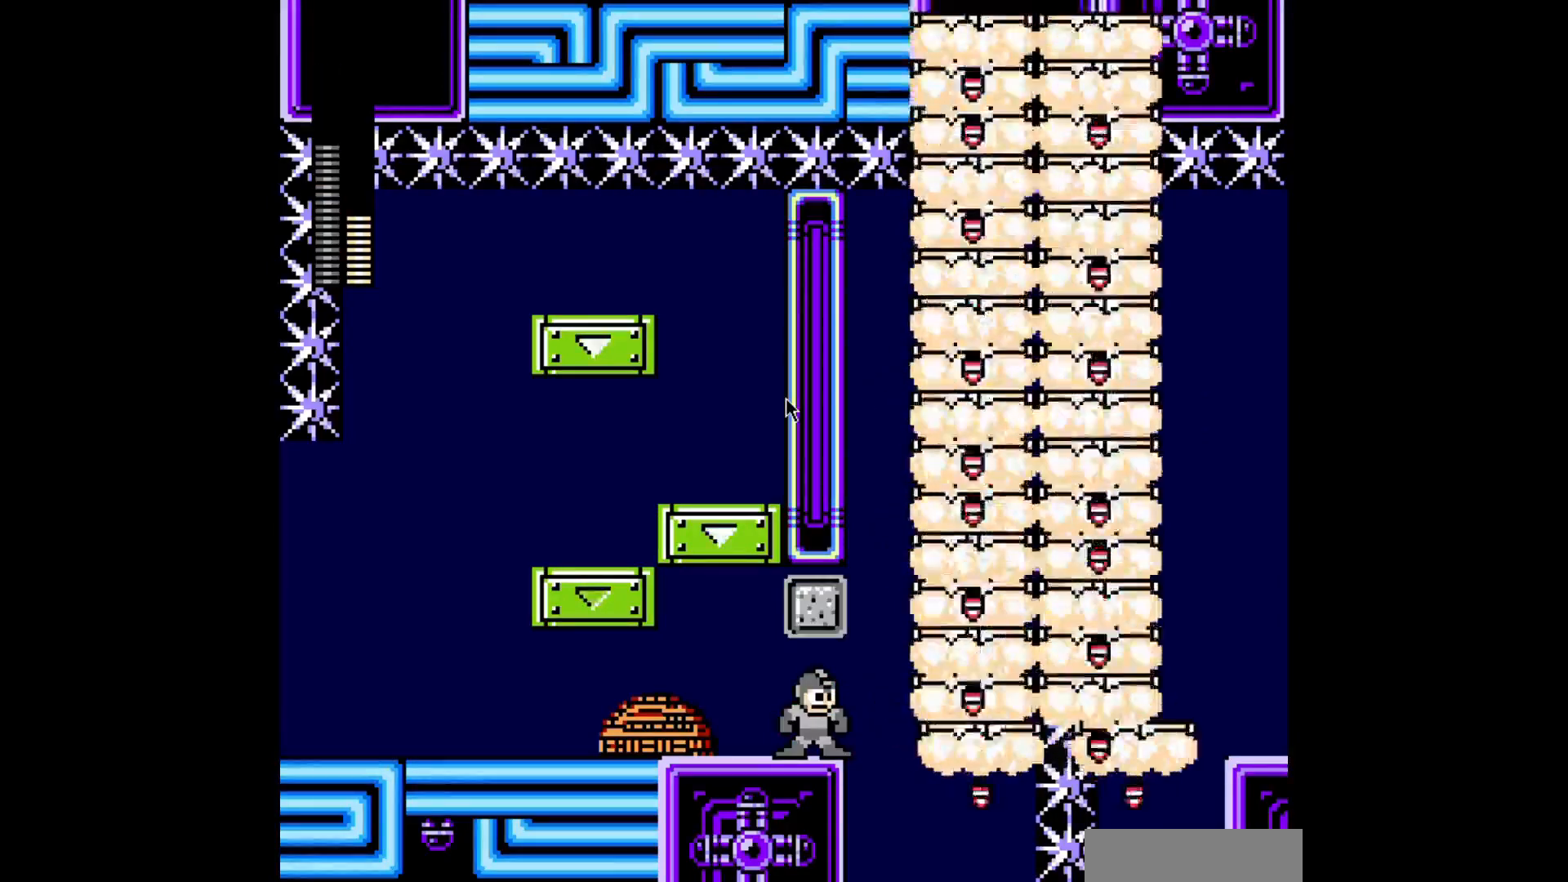
{"dt_ms": 480, "buttons": [], "events": [[40, "R1", "down"], [120, "R1", "up"], [280, "R1", "down"], [400, "R1", "up"]]}
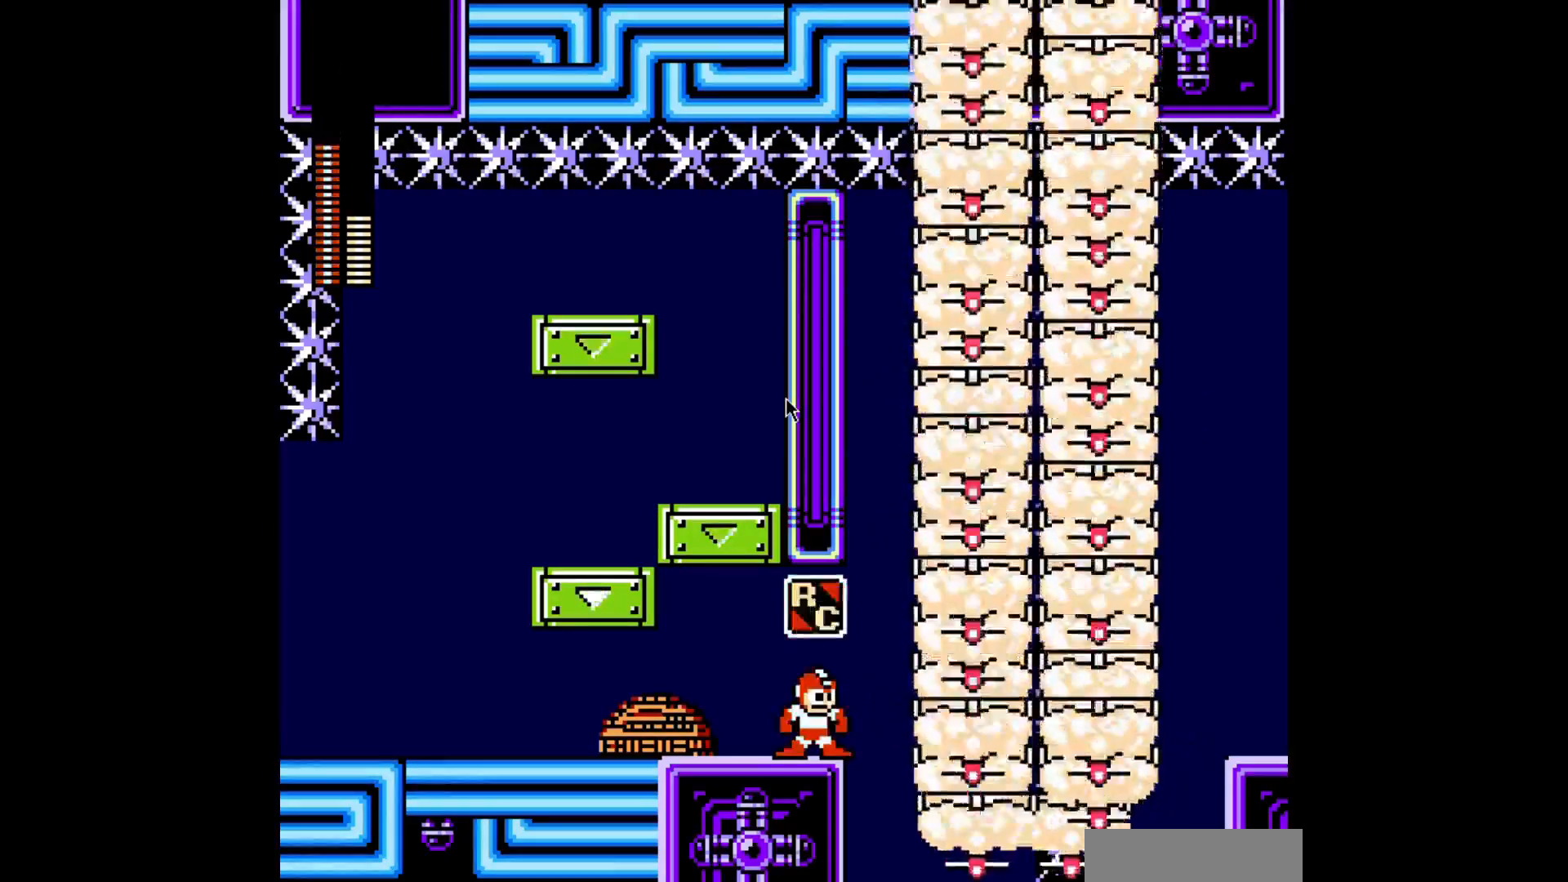
{"dt_ms": 520, "buttons": [], "events": [[40, "R1", "down"], [160, "R1", "up"], [360, "R1", "down"], [440, "R1", "up"]]}
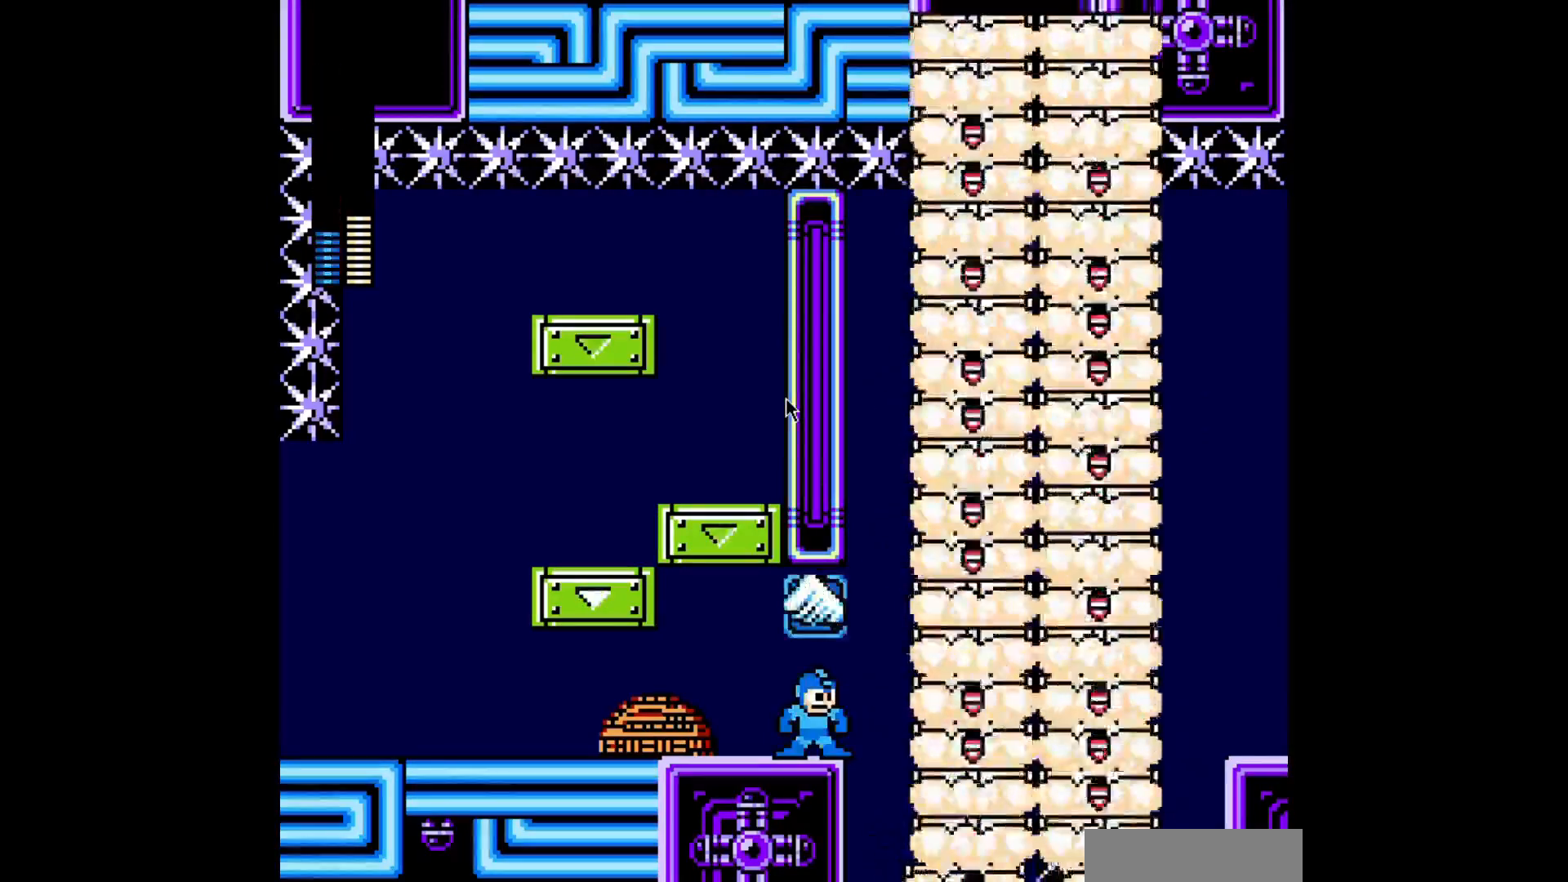
{"dt_ms": 480, "buttons": [], "events": [[280, "R1", "down"], [440, "R1", "up"]]}
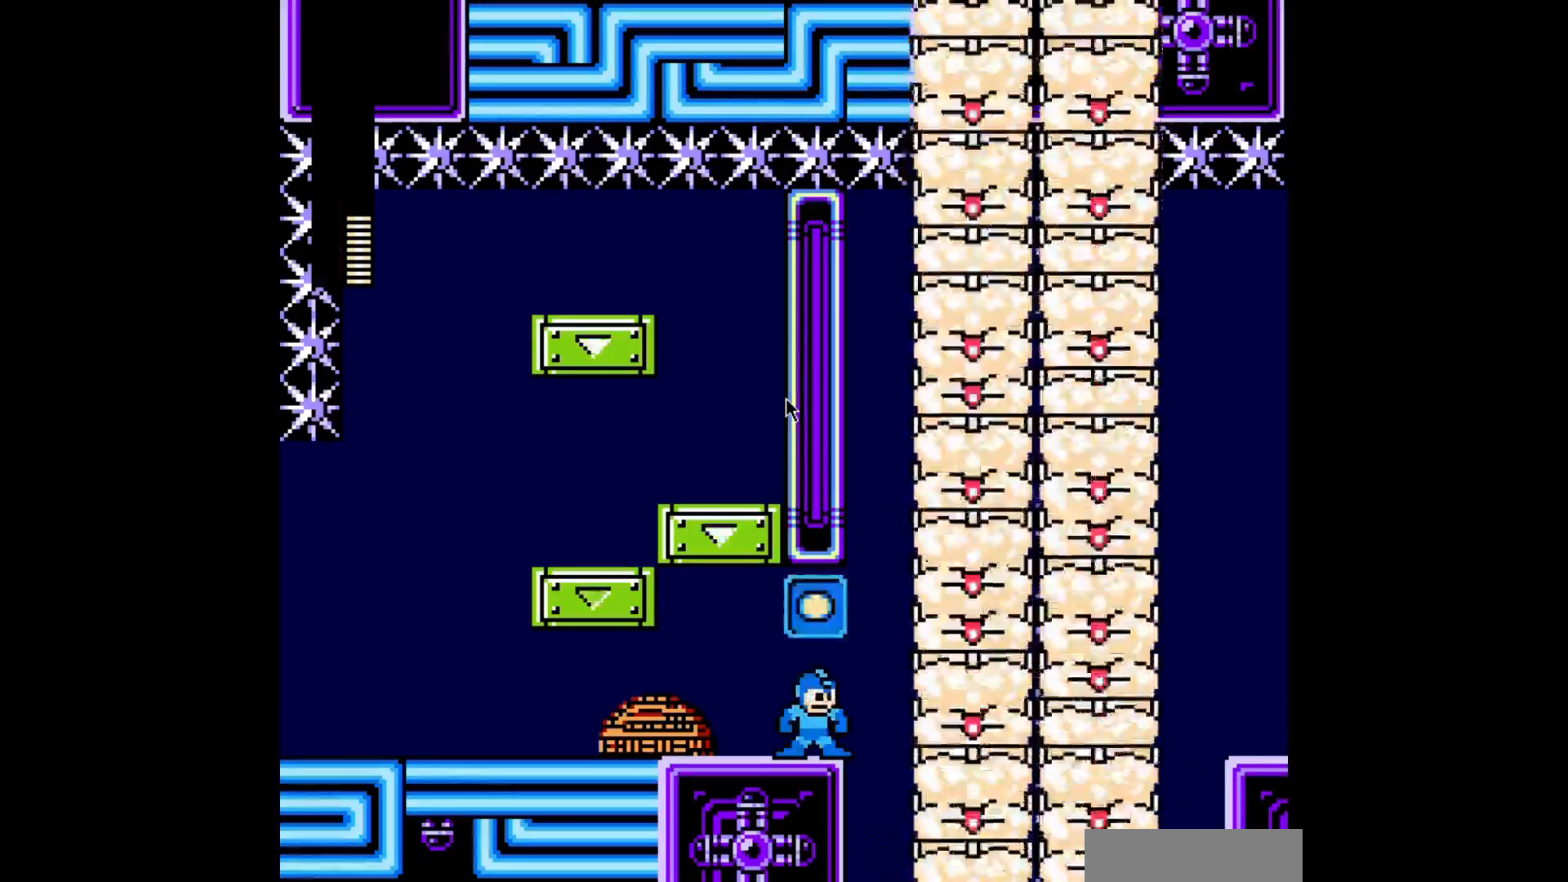
{"dt_ms": 520, "buttons": ["DPAD_RIGHT"], "events": [[360, "DPAD_RIGHT", "down"]]}
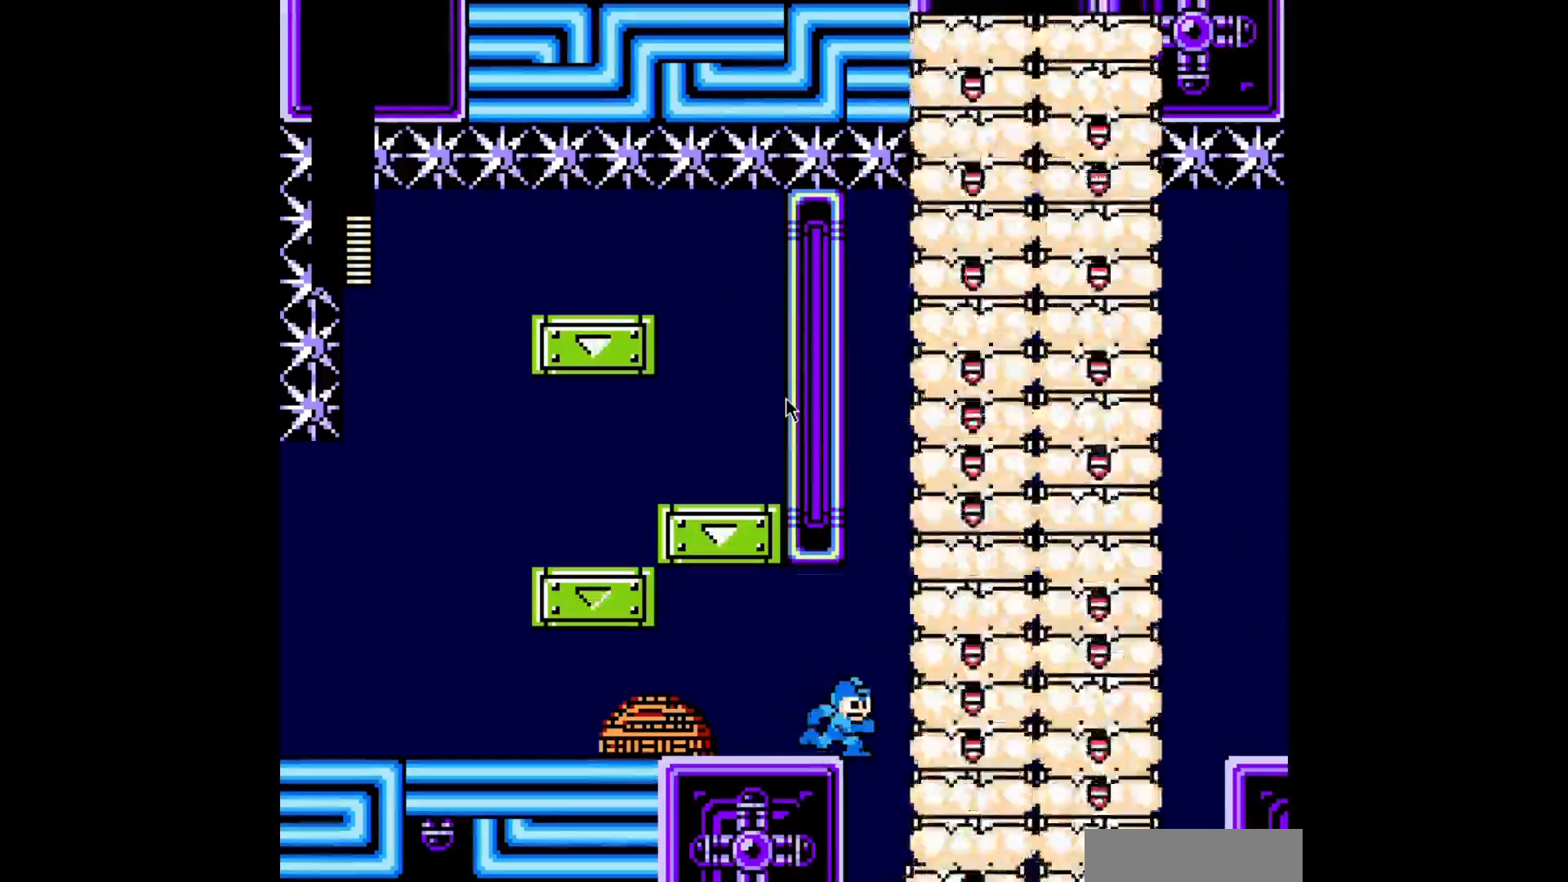
{"dt_ms": 480, "buttons": [], "events": [[40, "B", "down"], [320, "B", "up"], [360, "DPAD_RIGHT", "up"]]}
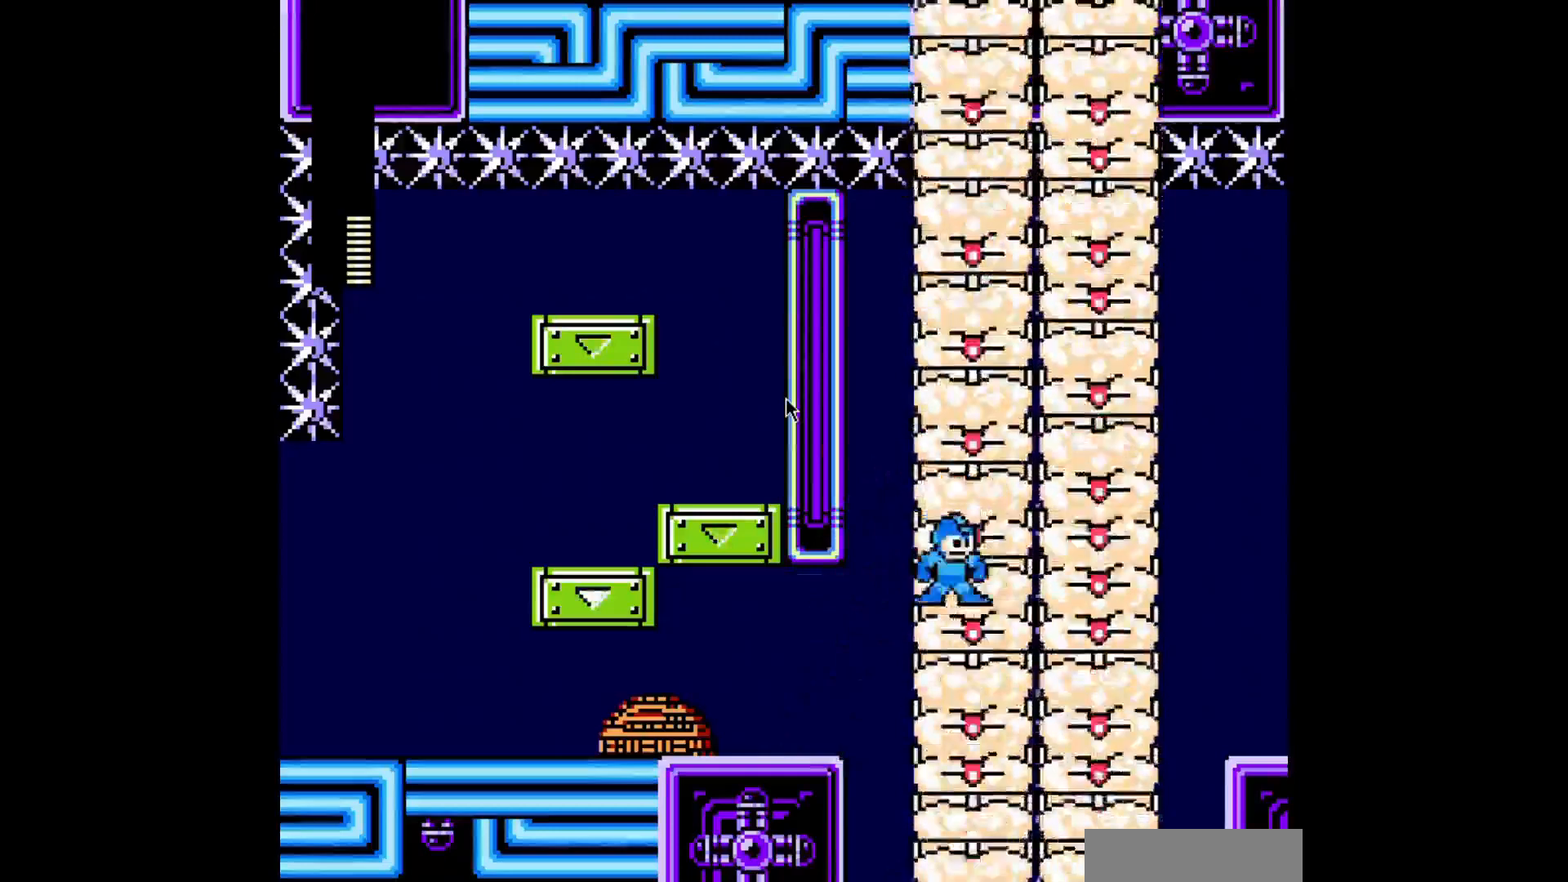
{"dt_ms": 520, "buttons": [], "events": [[80, "B", "down"], [520, "B", "up"]]}
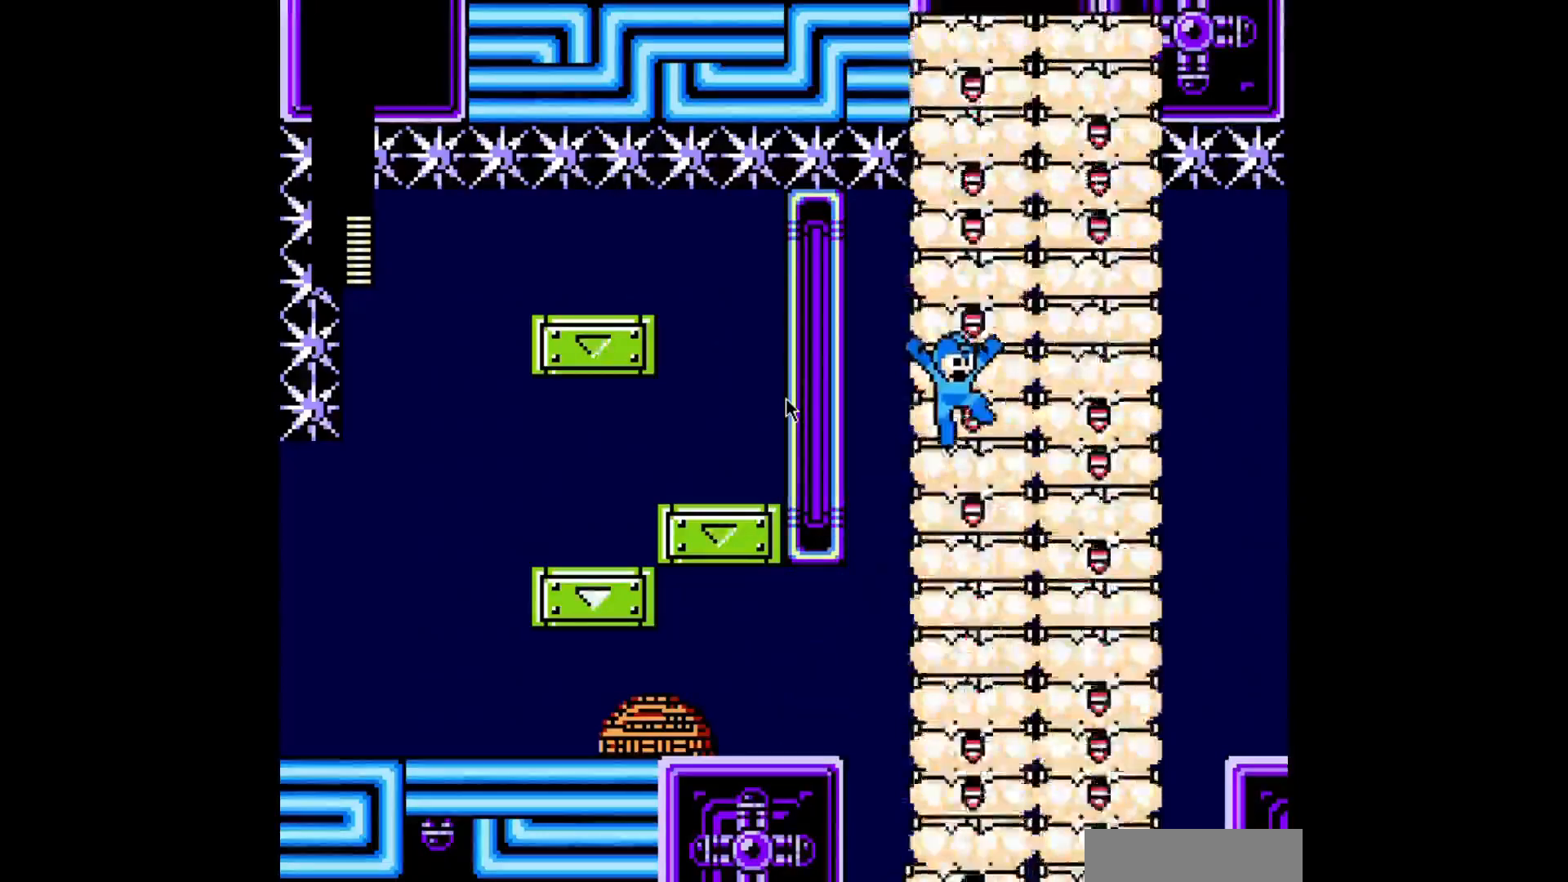
{"dt_ms": 480, "buttons": [], "events": [[280, "B", "down"], [360, "B", "up"]]}
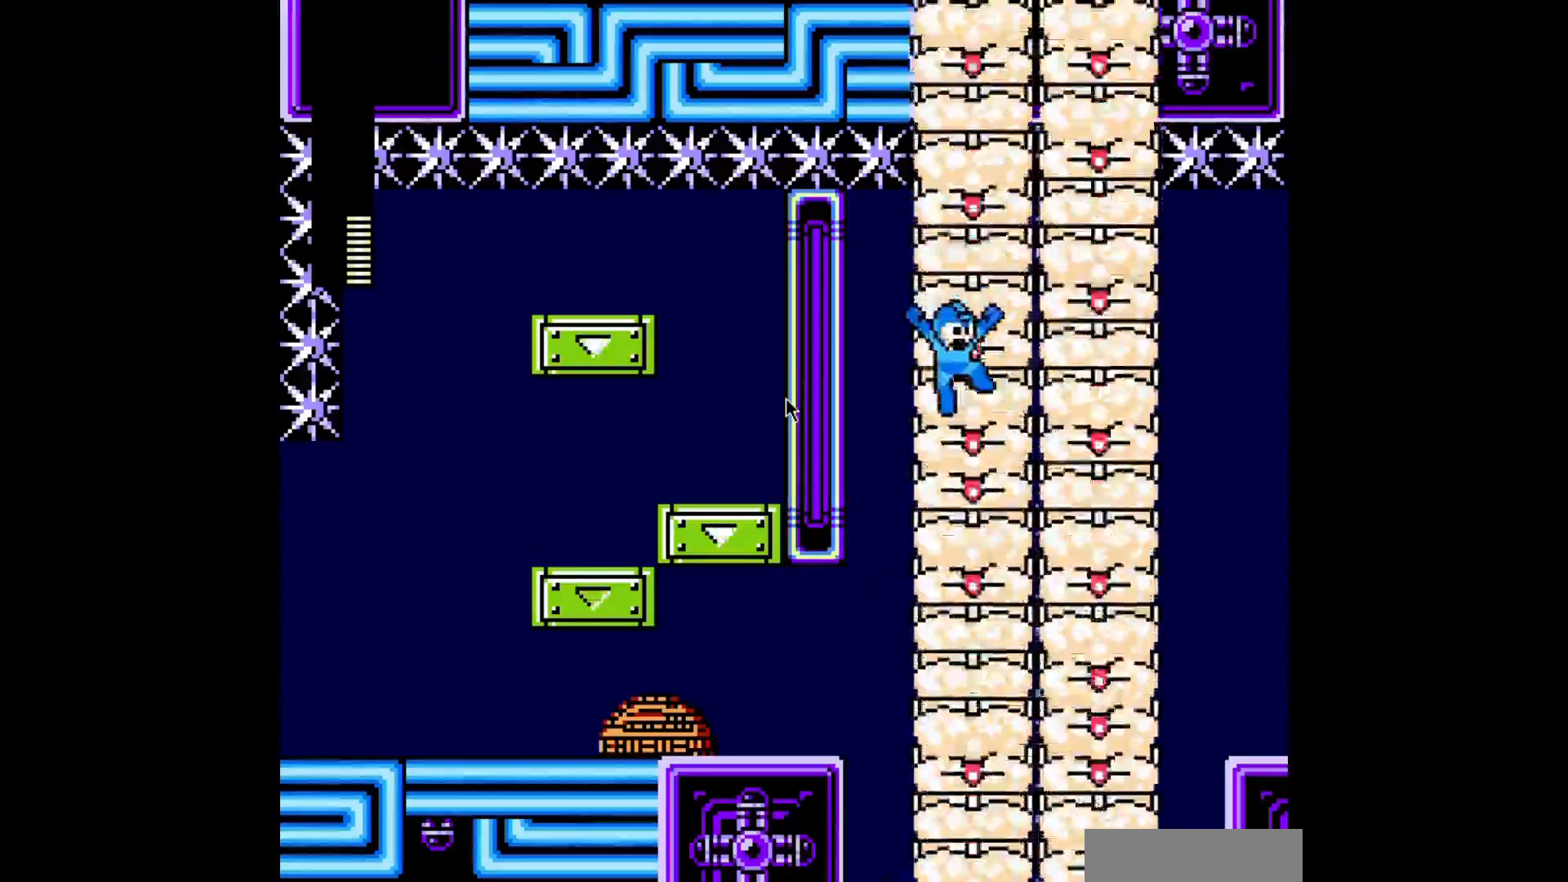
{"dt_ms": 520, "buttons": [], "events": [[200, "B", "down"], [360, "B", "up"]]}
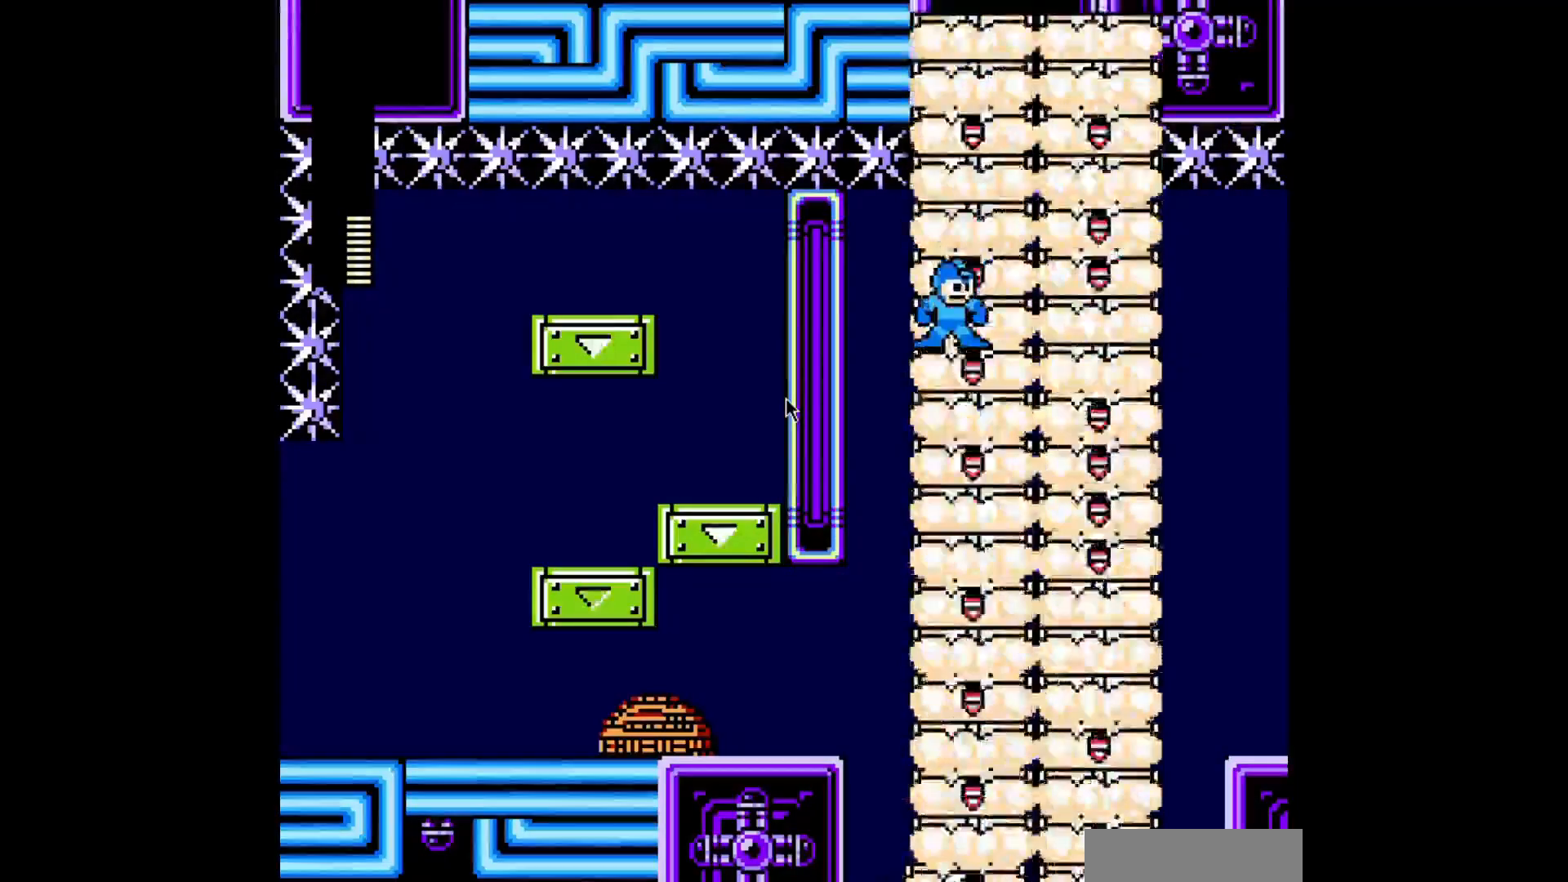
{"dt_ms": 480, "buttons": [], "events": []}
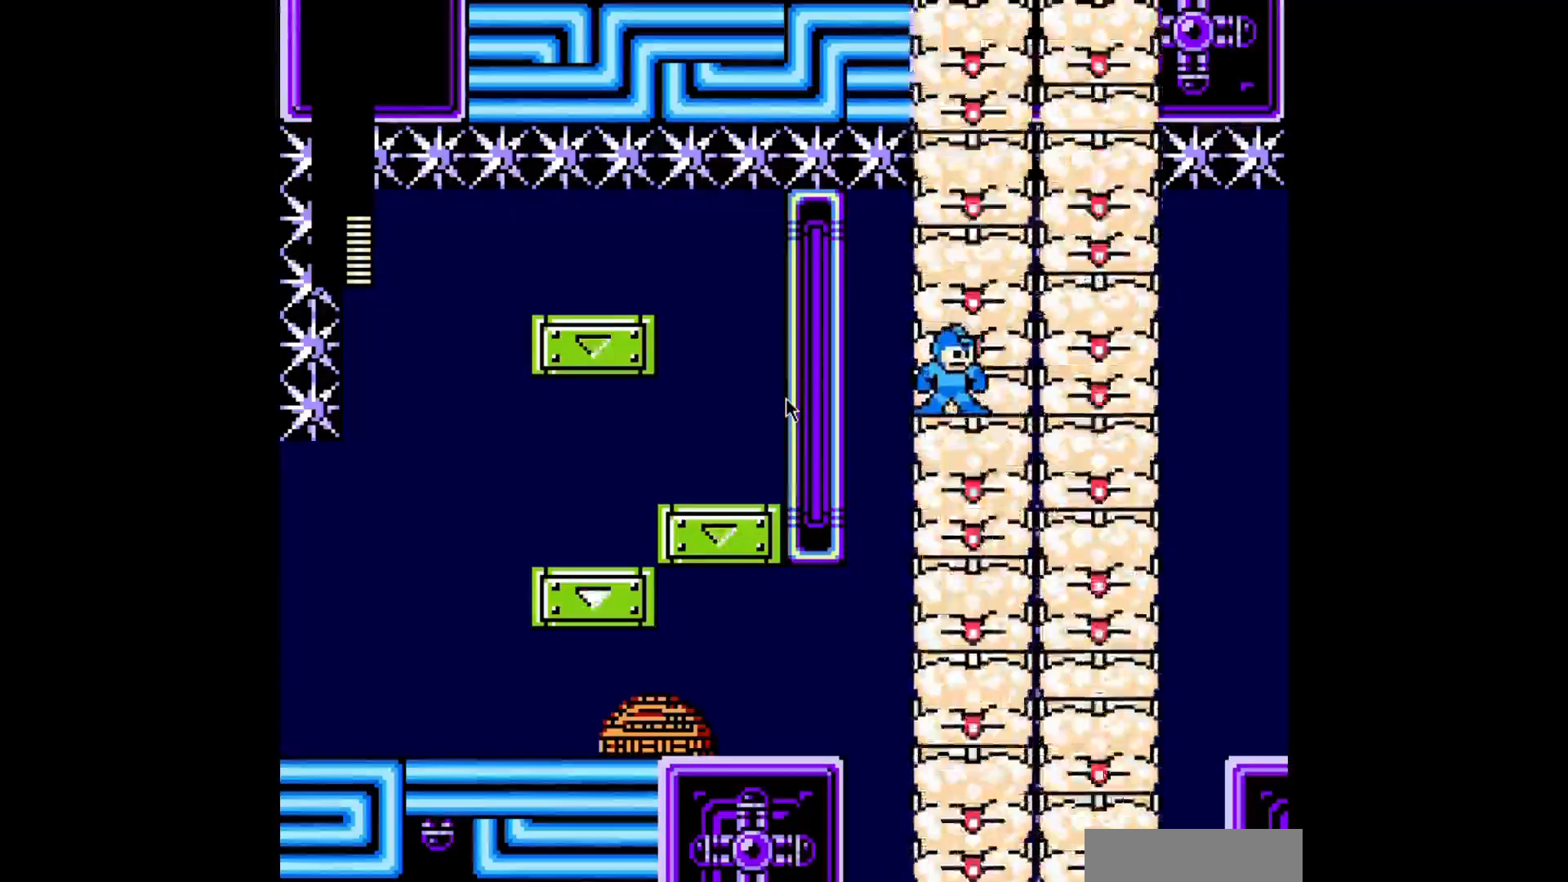
{"dt_ms": 520, "buttons": ["C", "DPAD_RIGHT"], "events": [[120, "DPAD_RIGHT", "down"], [240, "DPAD_RIGHT", "up"], [320, "C", "down"], [360, "DPAD_RIGHT", "down"]]}
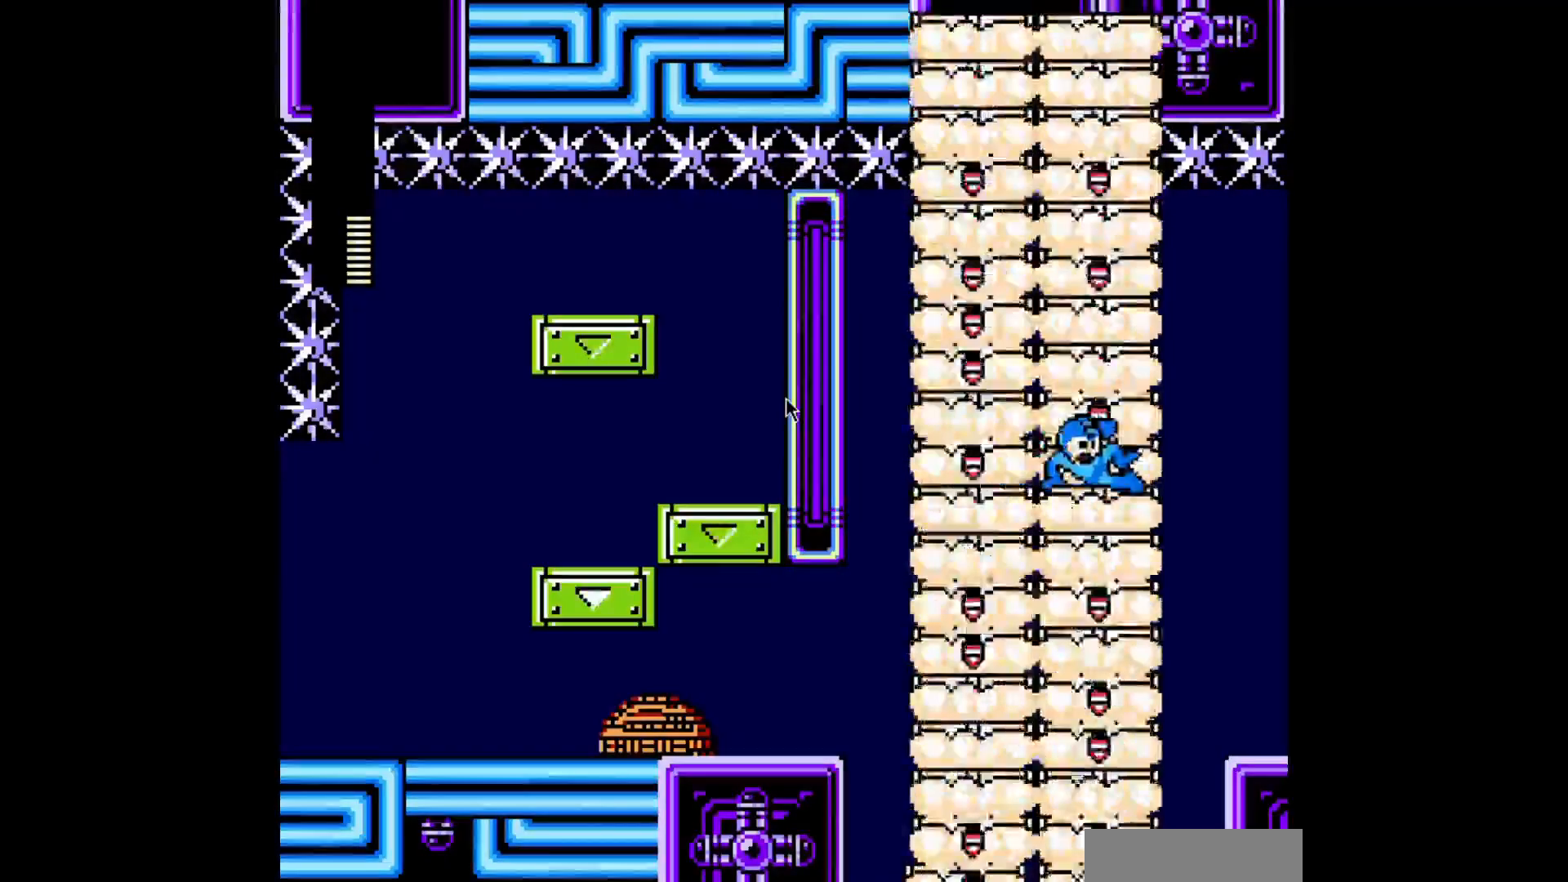
{"dt_ms": 480, "buttons": ["DPAD_RIGHT"], "events": [[160, "B", "down"], [160, "C", "up"], [320, "B", "up"]]}
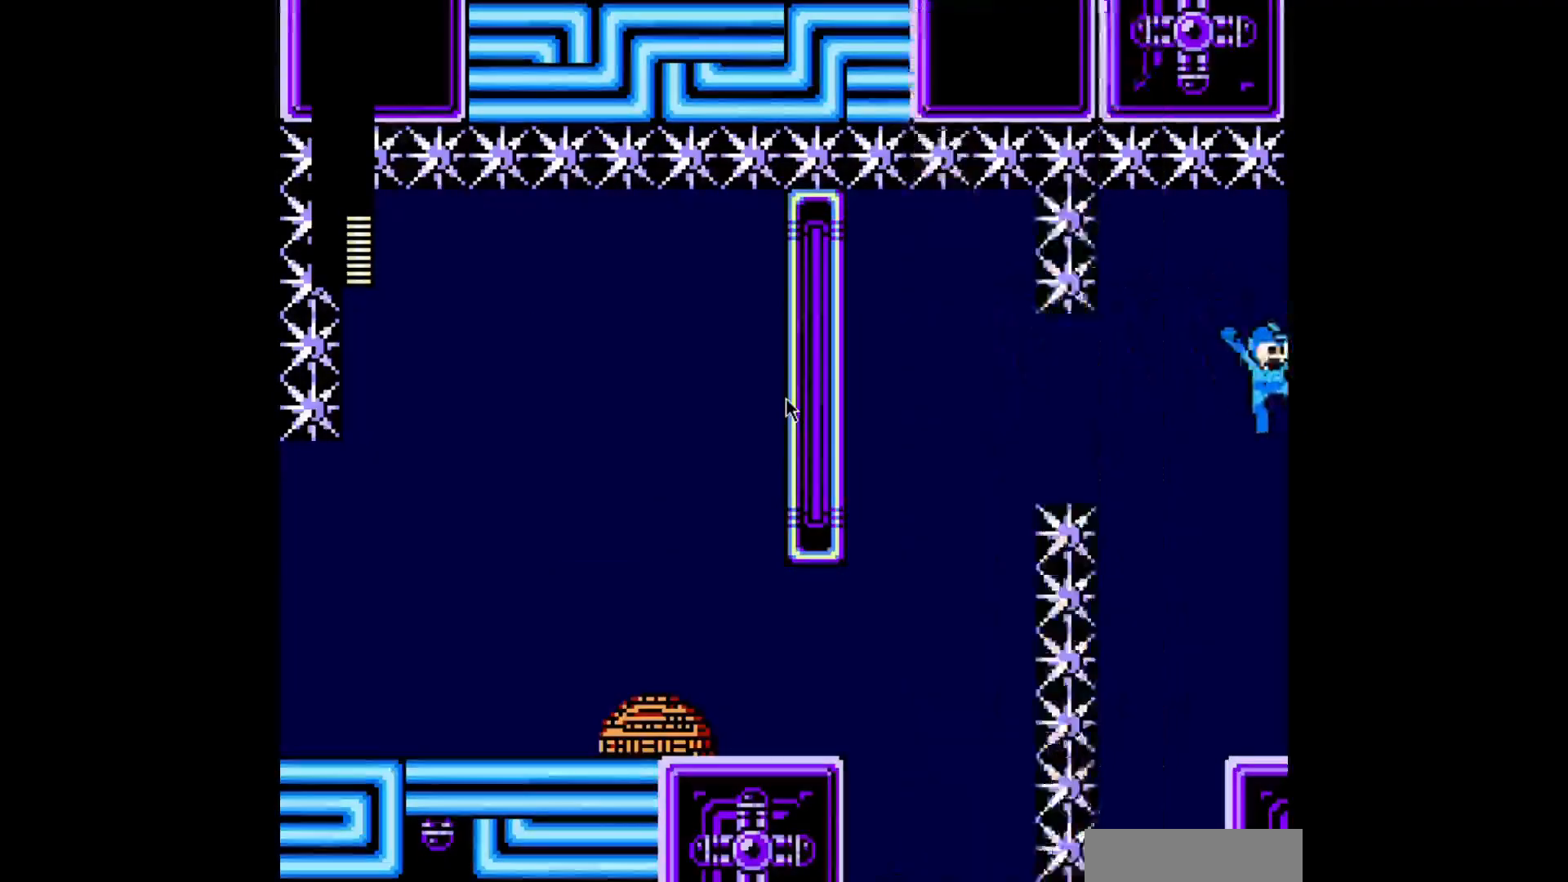
{"dt_ms": 520, "buttons": ["DPAD_RIGHT"], "events": []}
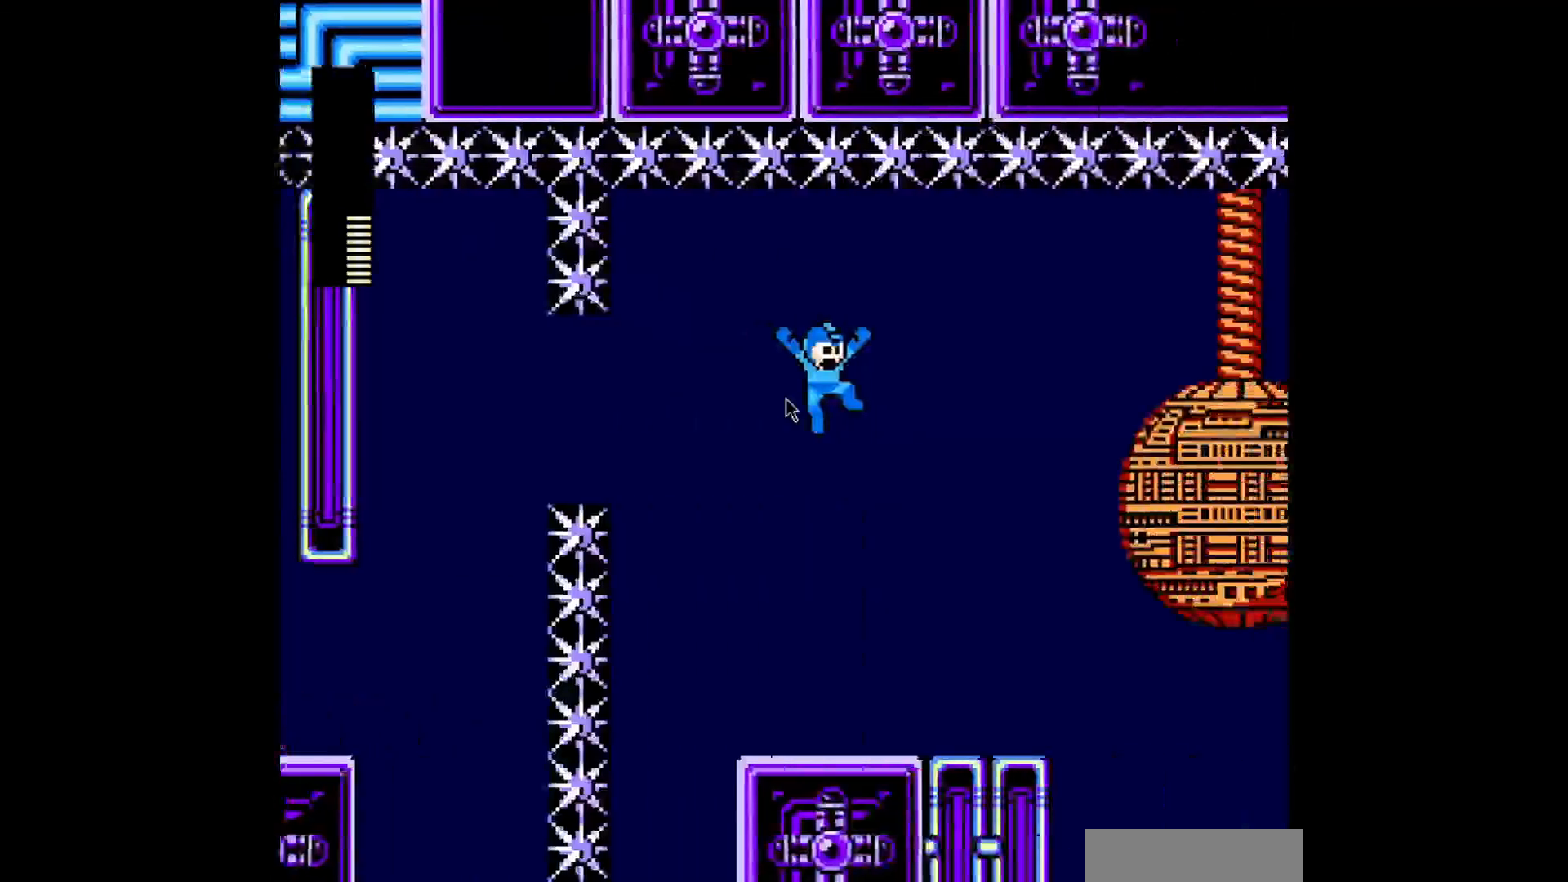
{"dt_ms": 480, "buttons": ["DPAD_RIGHT"], "events": [[200, "L1", "down"], [200, "R1", "down"], [360, "L1", "up"], [360, "R1", "up"]]}